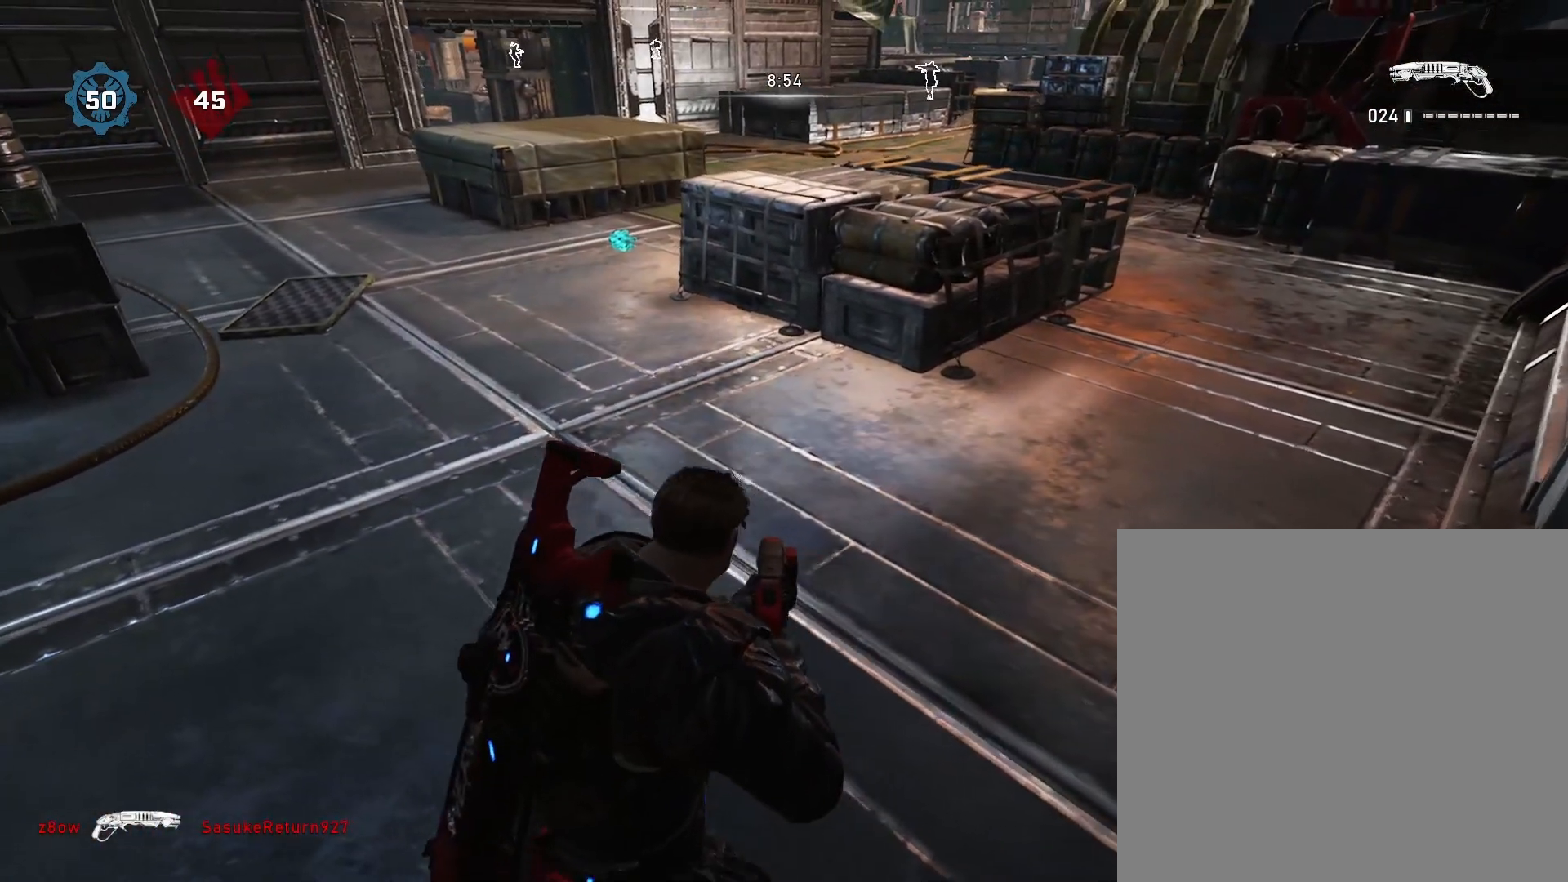
Gameplay with a controller (Xbox layout); each line is a JSON object with the inputs held at the frame after it. "events" lists button and stick changes between this image and that frame as [ms after this image, input, new state], when the widget could be followed in between.
{"buttons": [], "left_stick": "center", "right_stick": "center", "events": [[83, "right_stick", "up"], [183, "right_stick", "center"], [317, "left_stick", "center"]]}
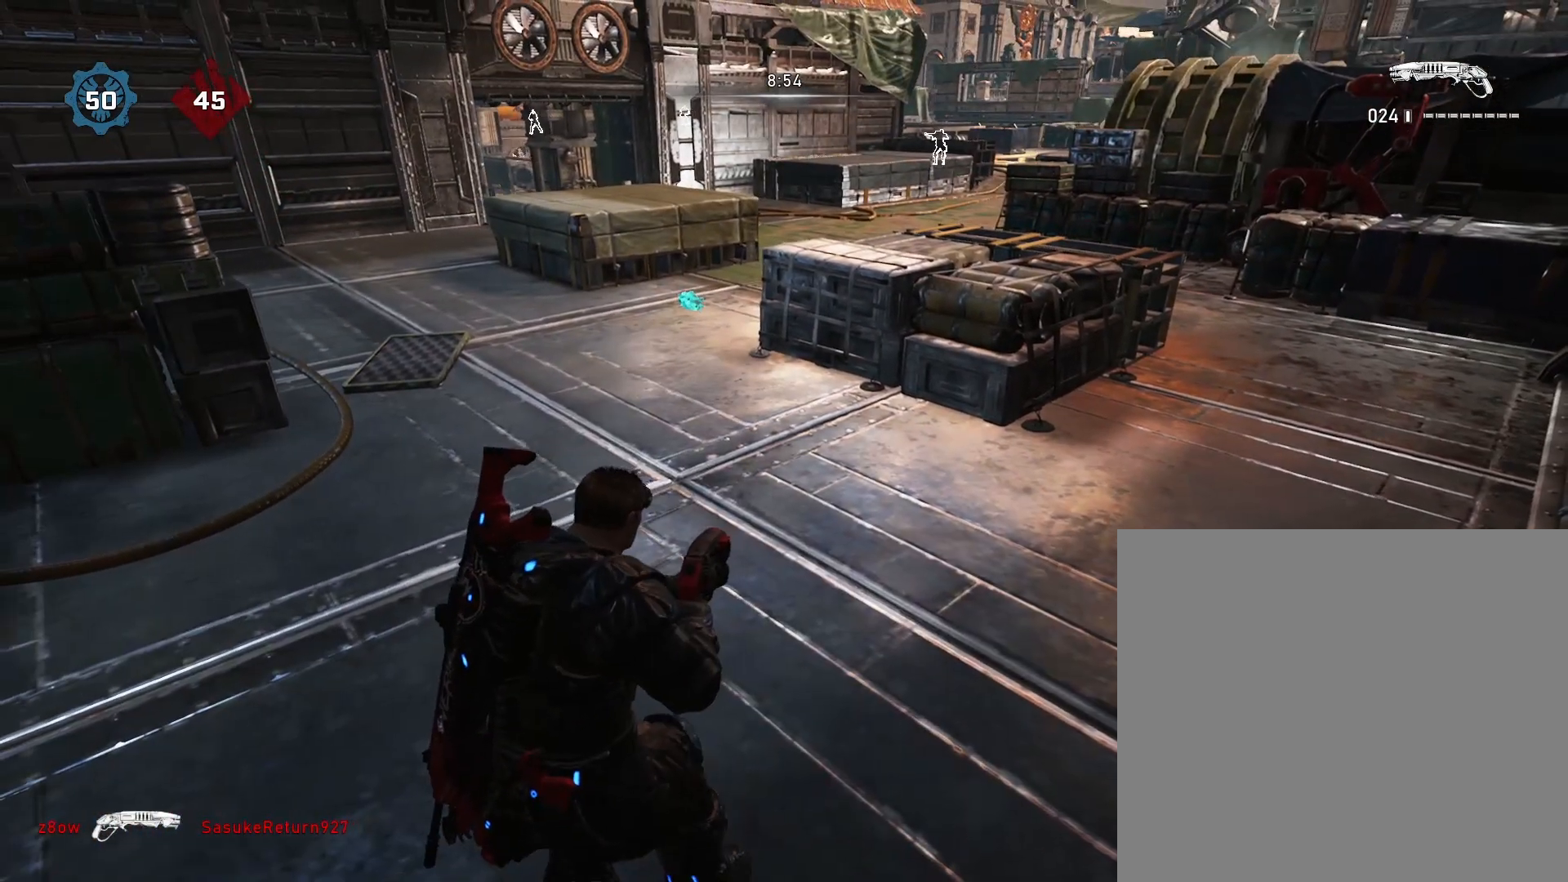
{"buttons": [], "left_stick": "center", "right_stick": "center", "events": []}
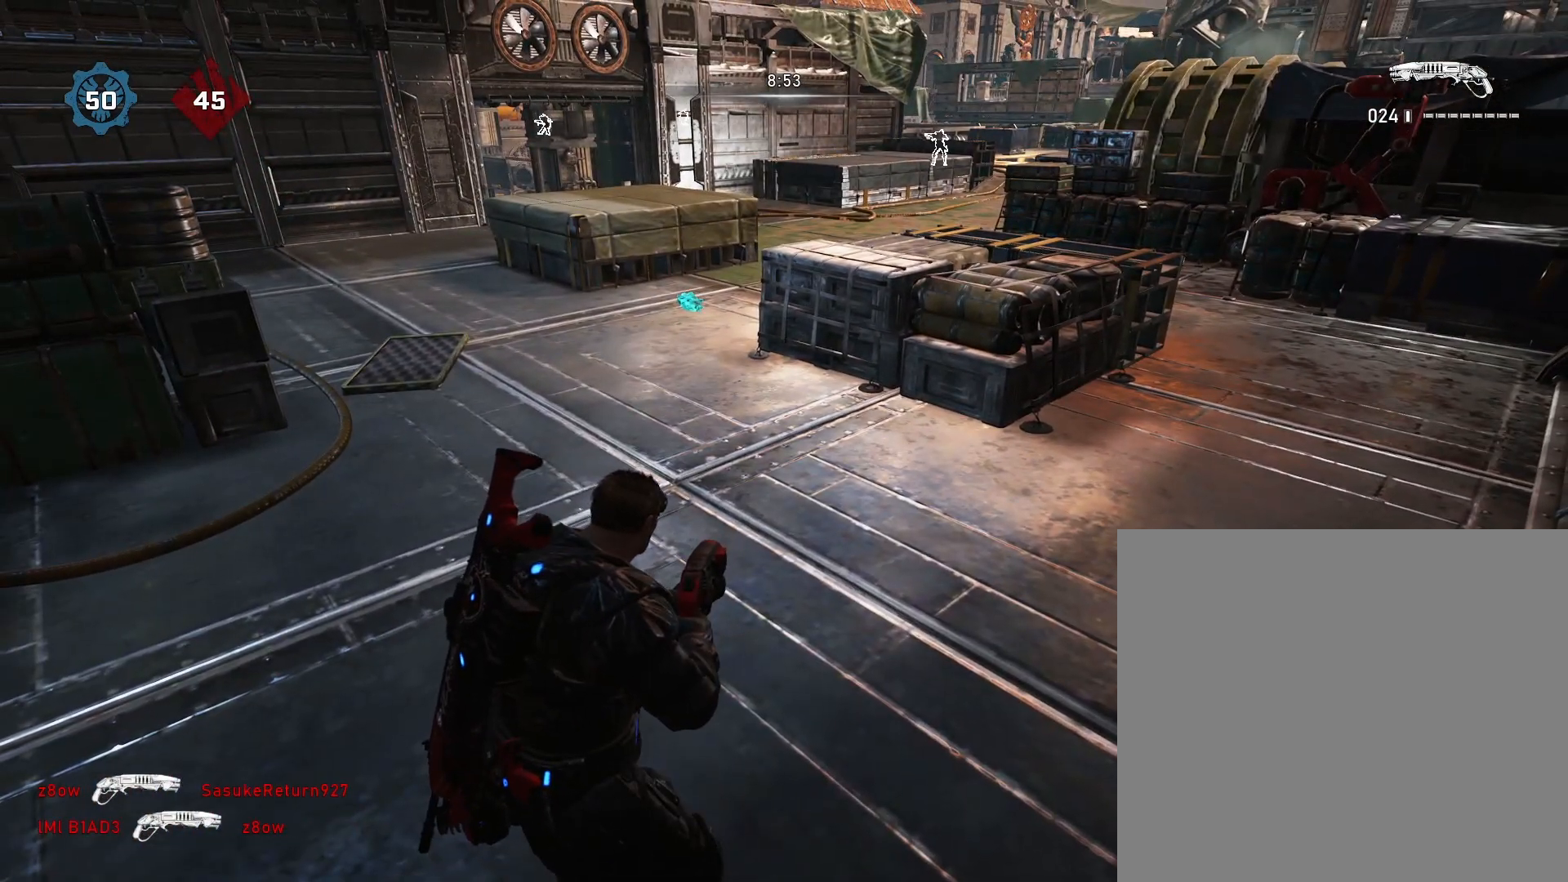
{"buttons": [], "left_stick": "center", "right_stick": "center", "events": []}
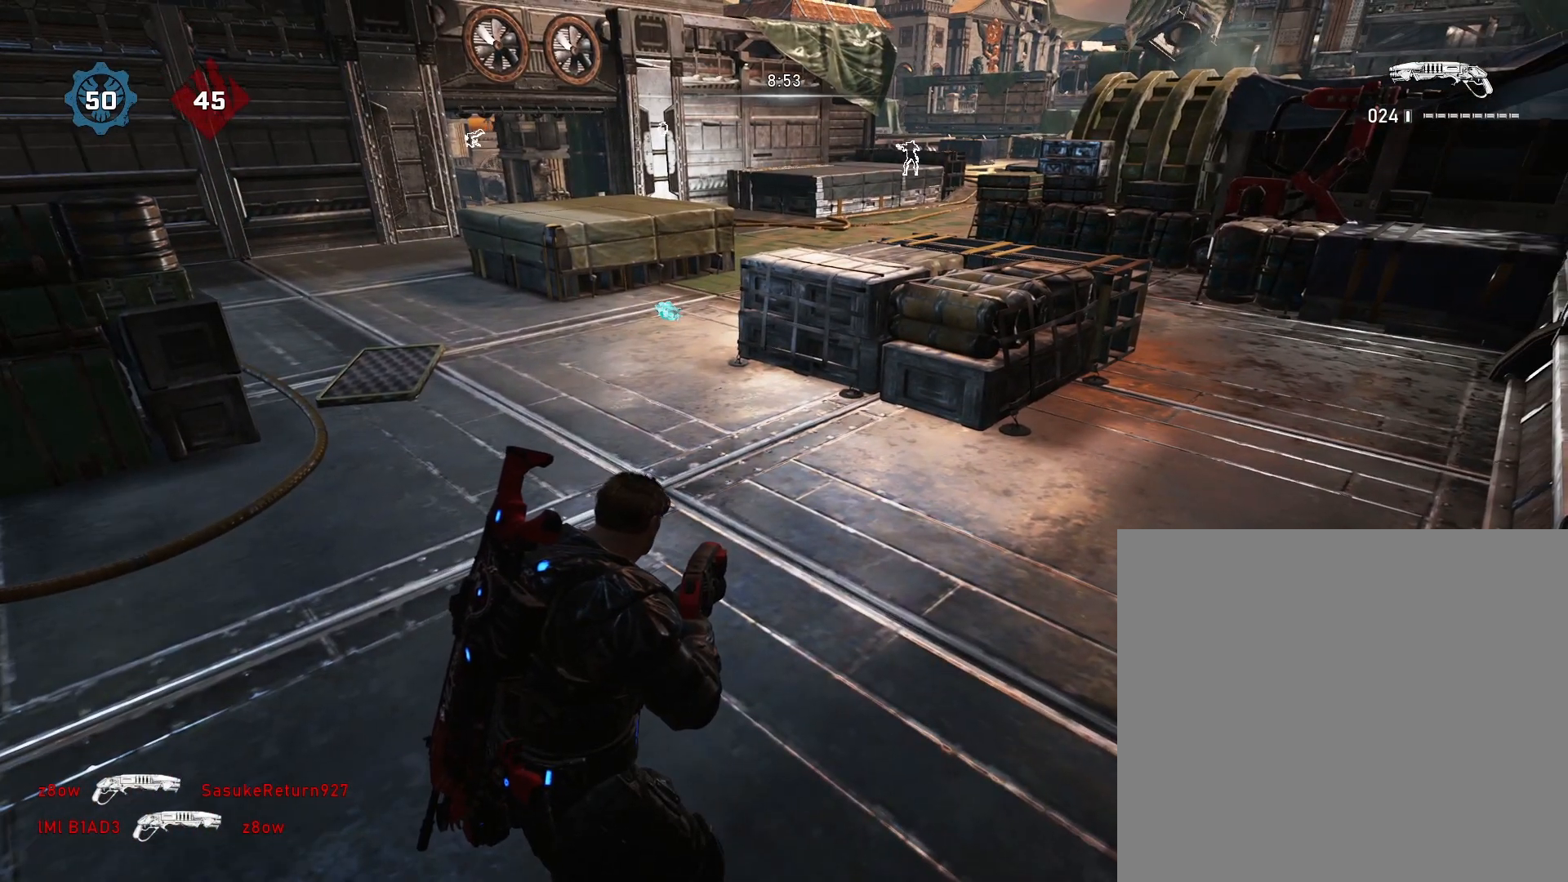
{"buttons": [], "left_stick": "center", "right_stick": "center", "events": []}
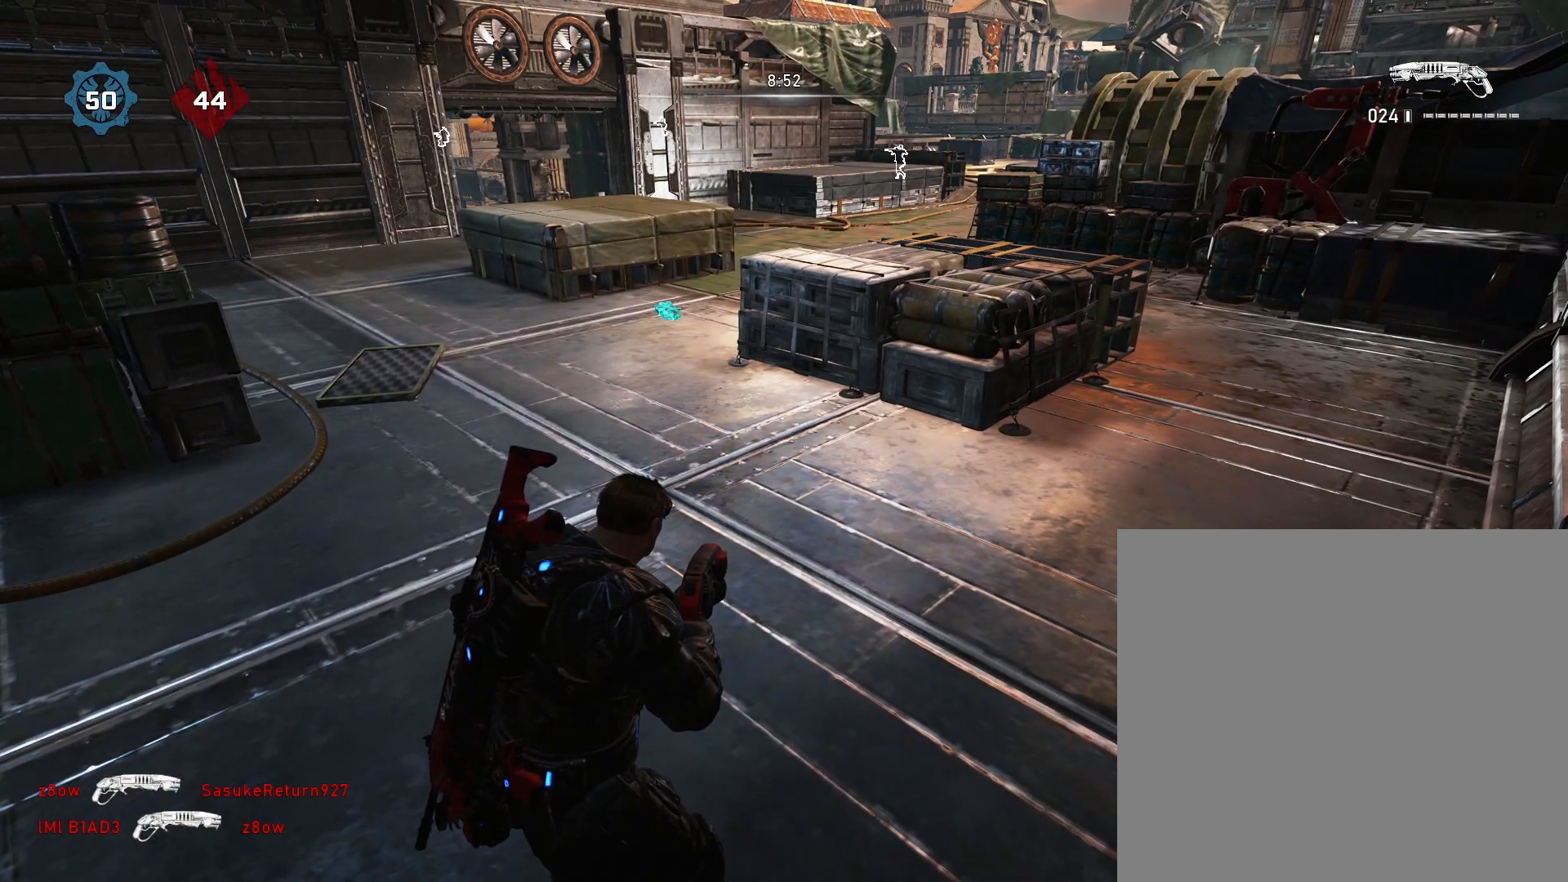
{"buttons": [], "left_stick": "center", "right_stick": "center", "events": []}
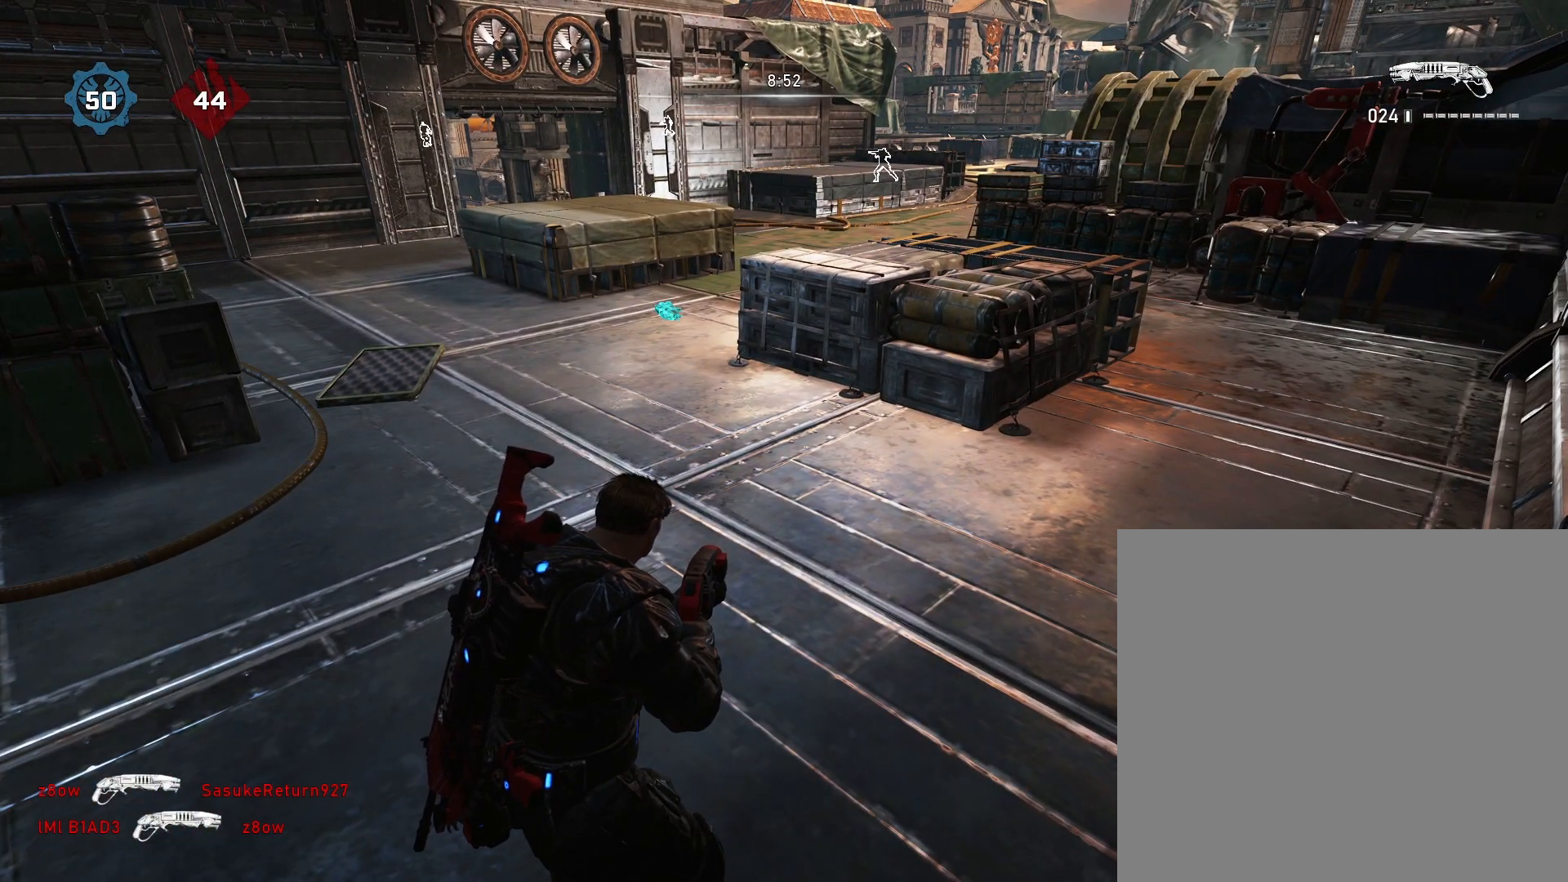
{"buttons": [], "left_stick": "center", "right_stick": "center", "events": []}
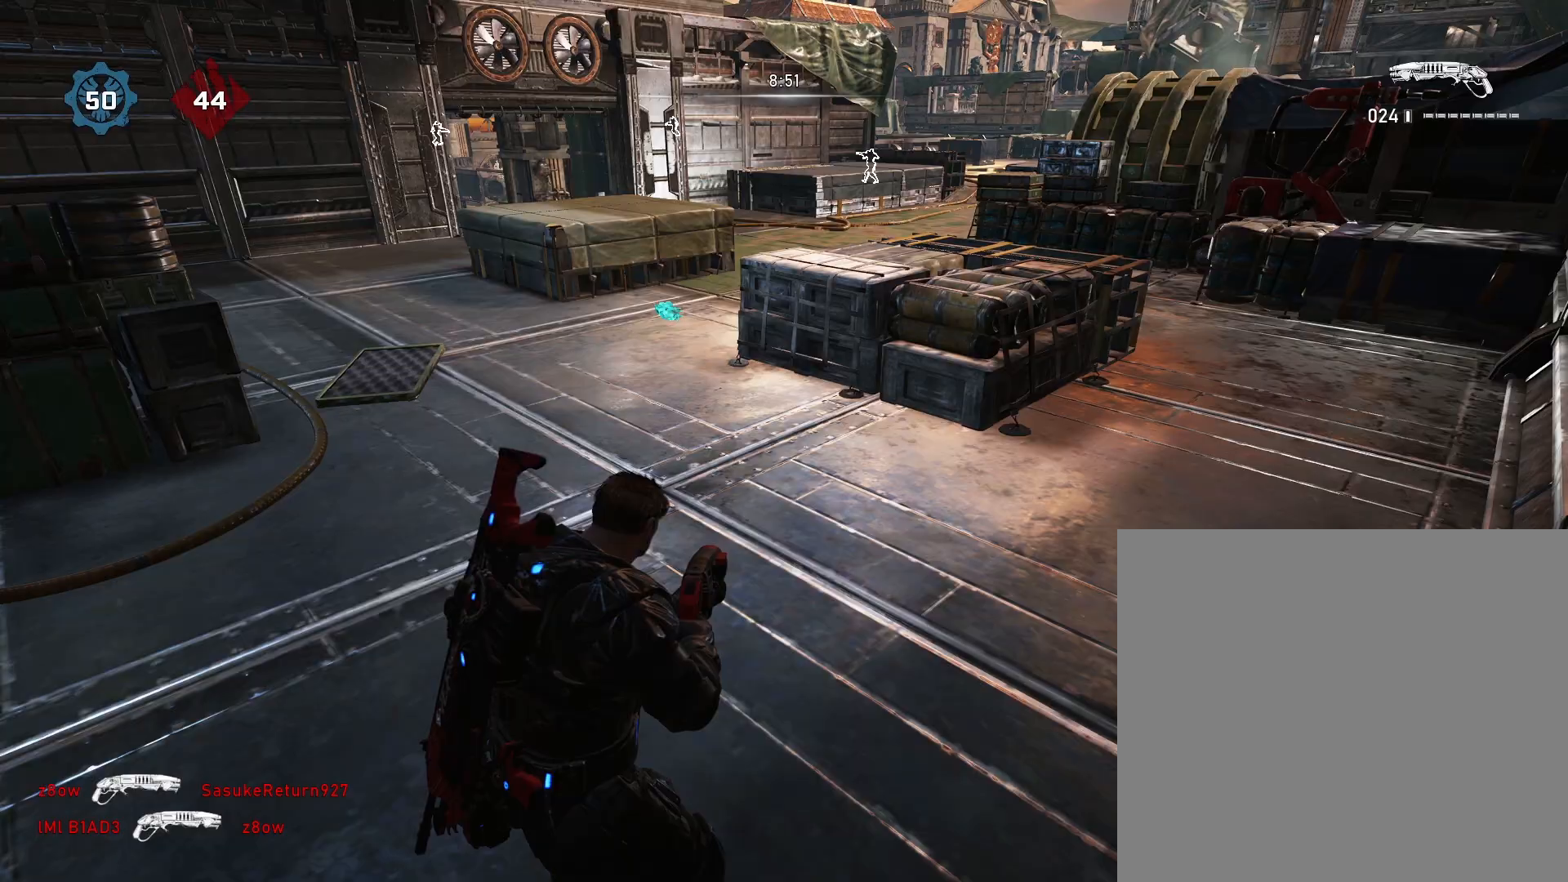
{"buttons": [], "left_stick": "up", "right_stick": "center", "events": [[433, "left_stick", "up"]]}
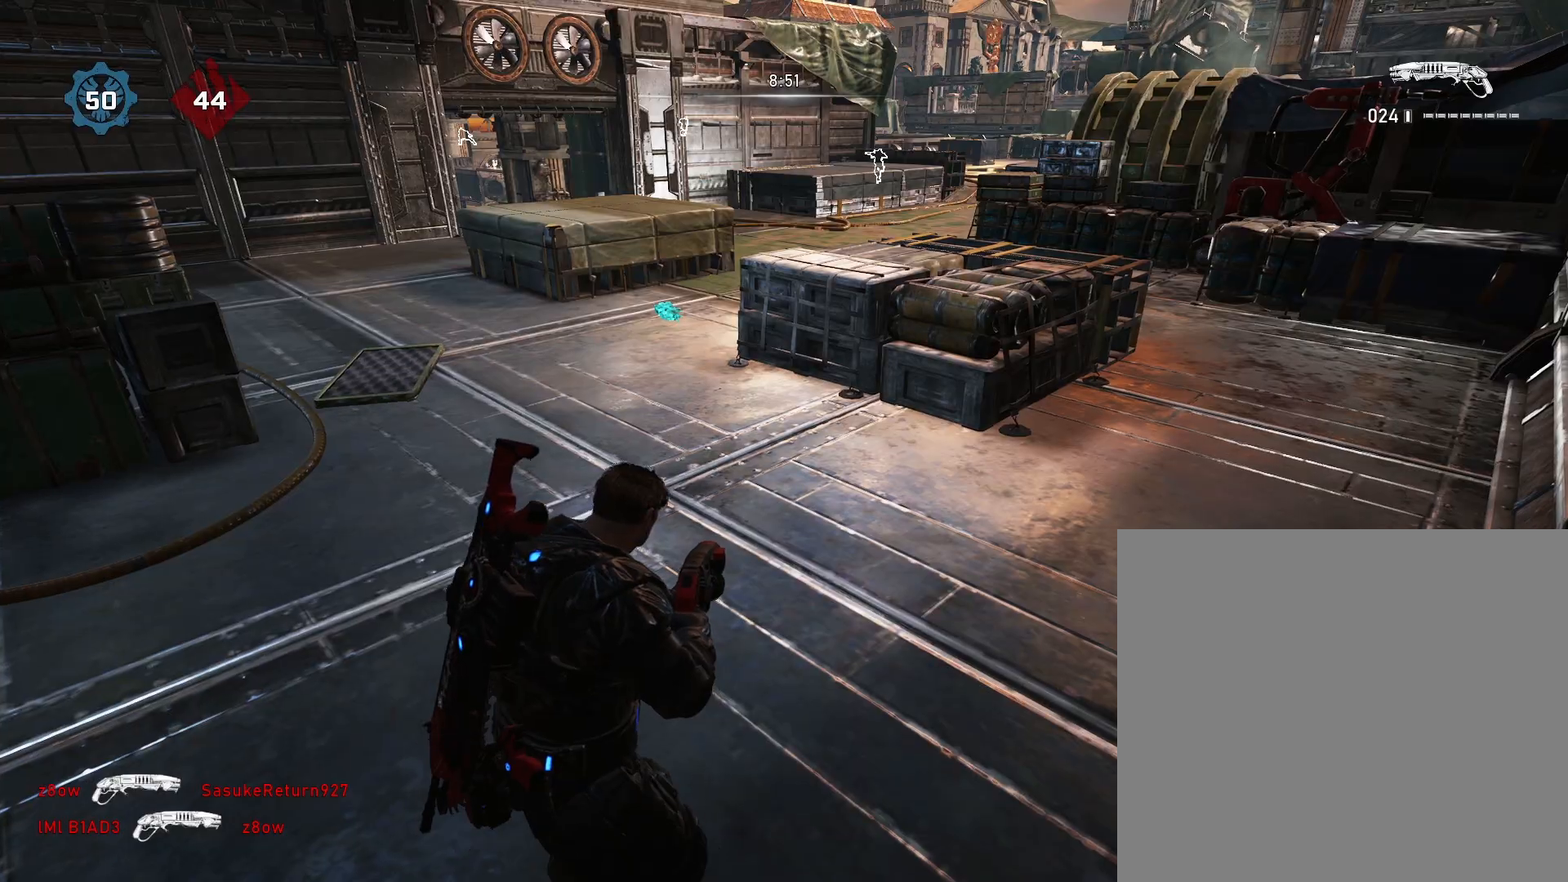
{"buttons": [], "left_stick": "up", "right_stick": "center", "events": [[167, "right_stick", "up-right"], [267, "right_stick", "center"]]}
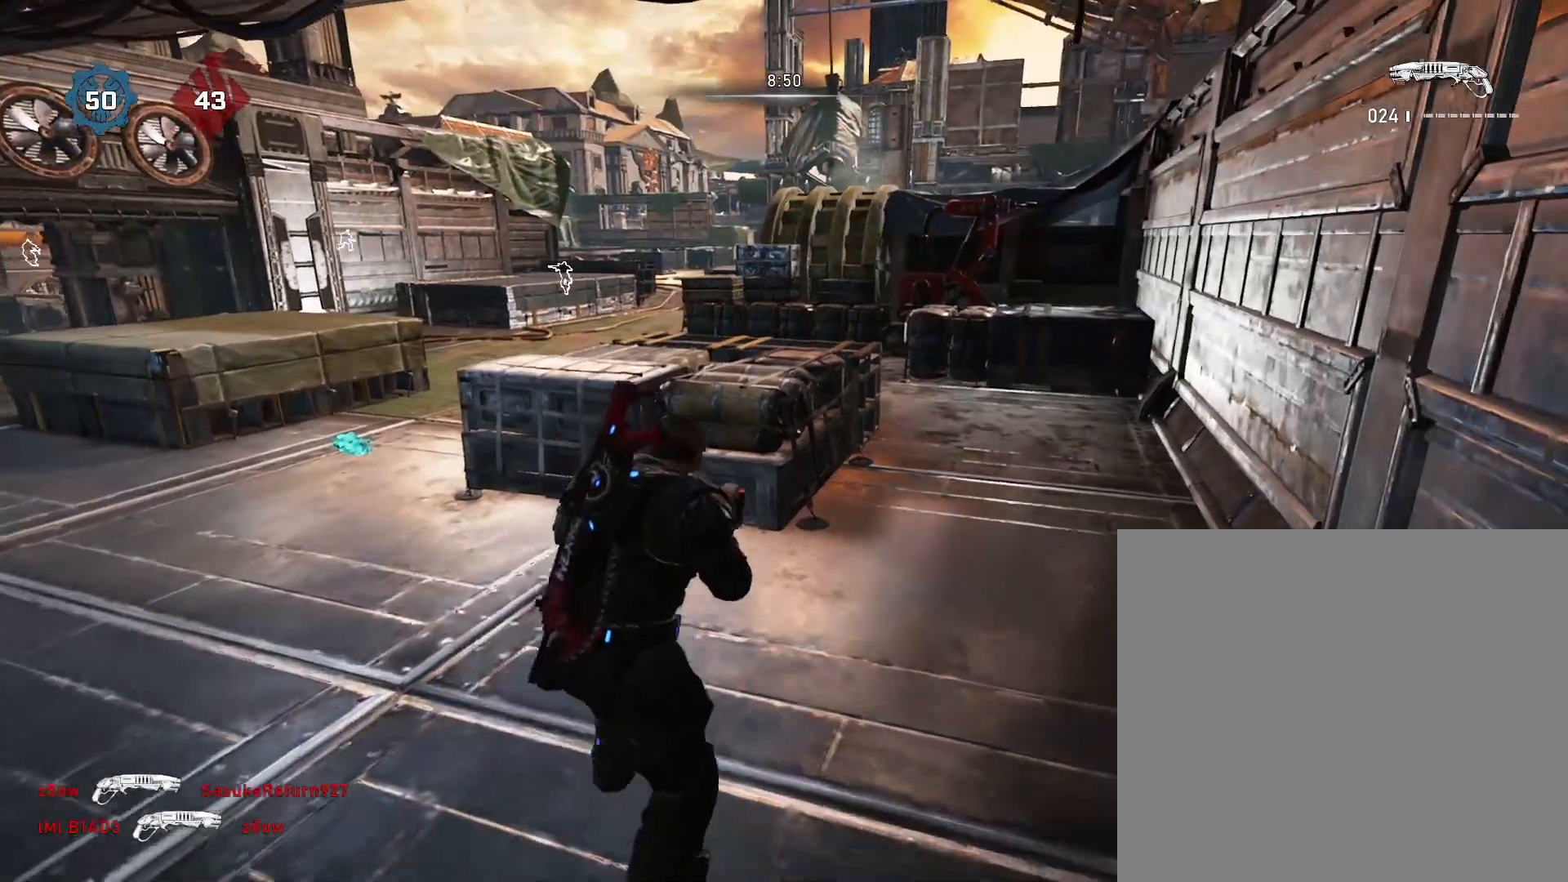
{"buttons": [], "left_stick": "down-left", "right_stick": "down-left", "events": [[150, "A", "down"], [217, "left_stick", "center"], [233, "A", "up"], [350, "left_stick", "down"], [483, "left_stick", "down-left"], [483, "right_stick", "down-left"]]}
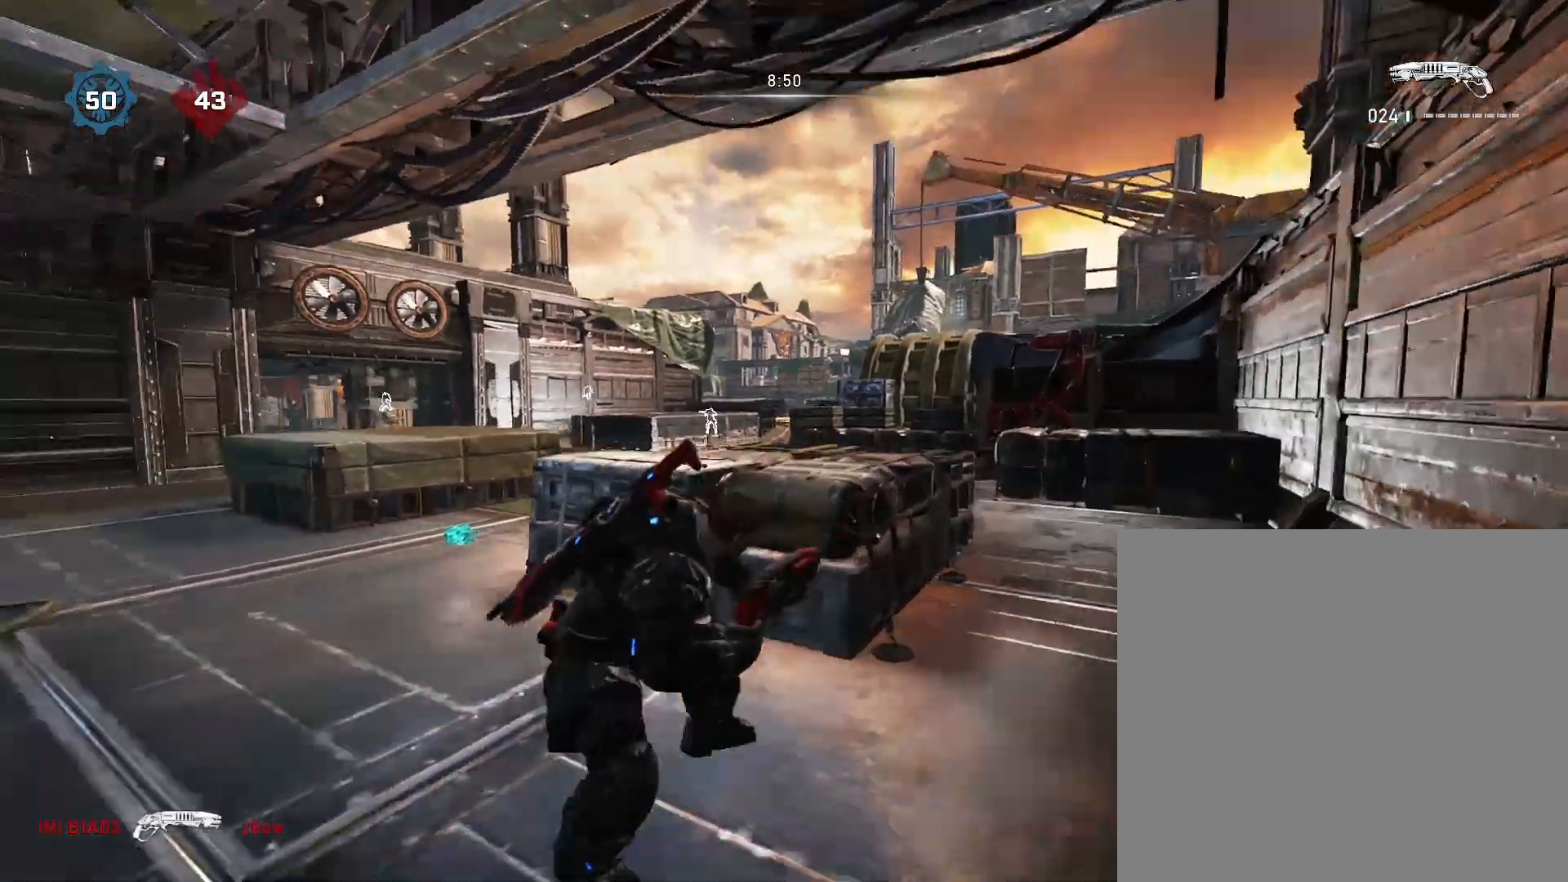
{"buttons": ["A"], "left_stick": "up", "right_stick": "center", "events": [[83, "right_stick", "center"], [317, "left_stick", "center"], [383, "left_stick", "up"], [450, "A", "down"]]}
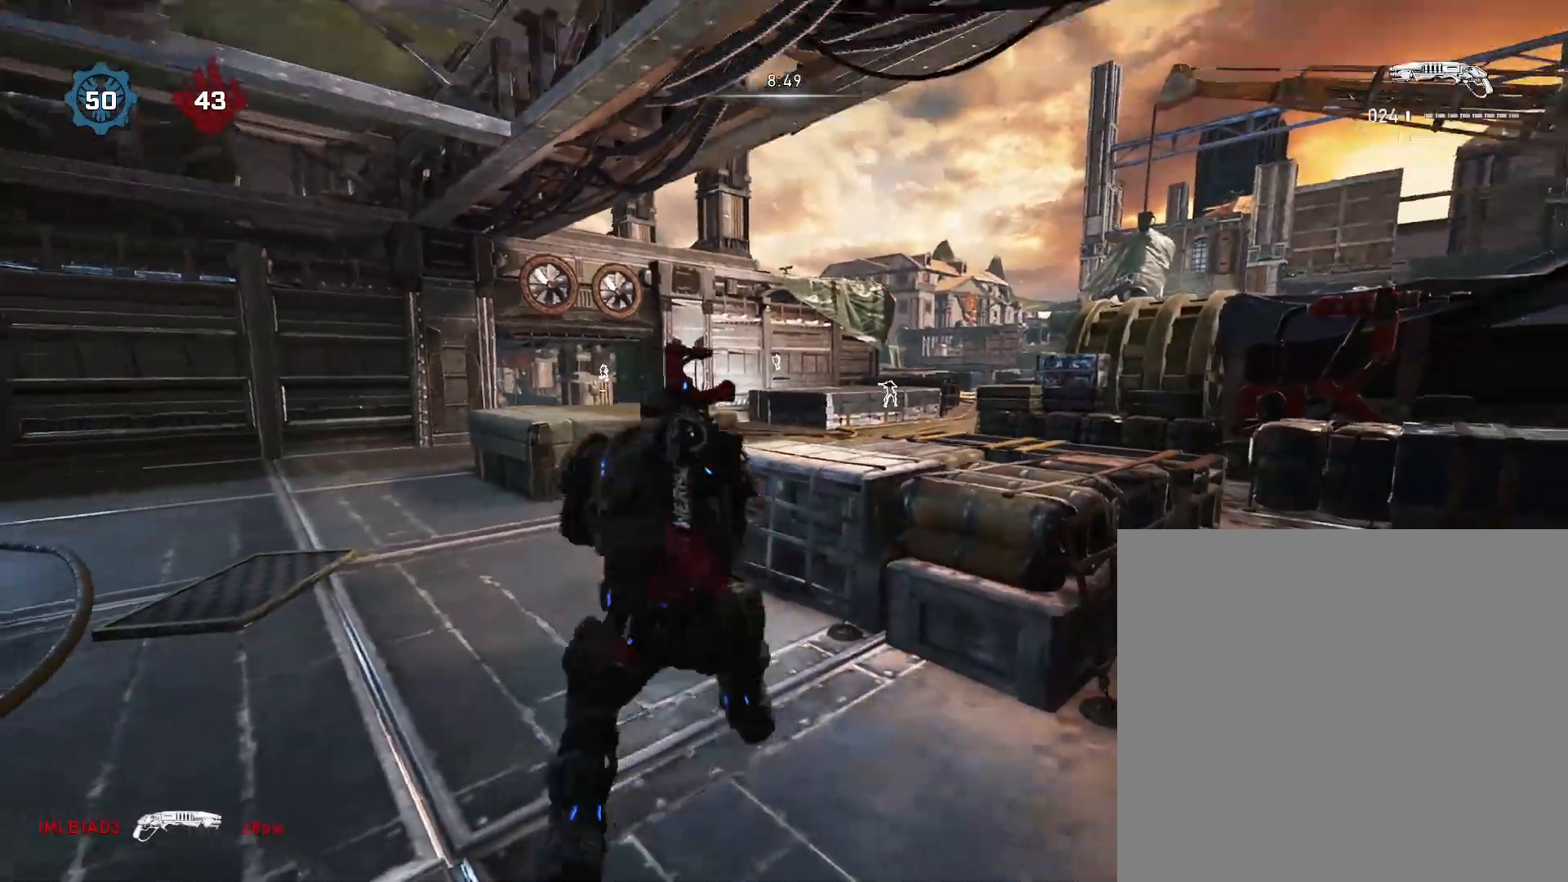
{"buttons": [], "left_stick": "down", "right_stick": "center", "events": [[50, "A", "up"], [150, "left_stick", "down"], [267, "right_stick", "down-right"], [433, "right_stick", "center"]]}
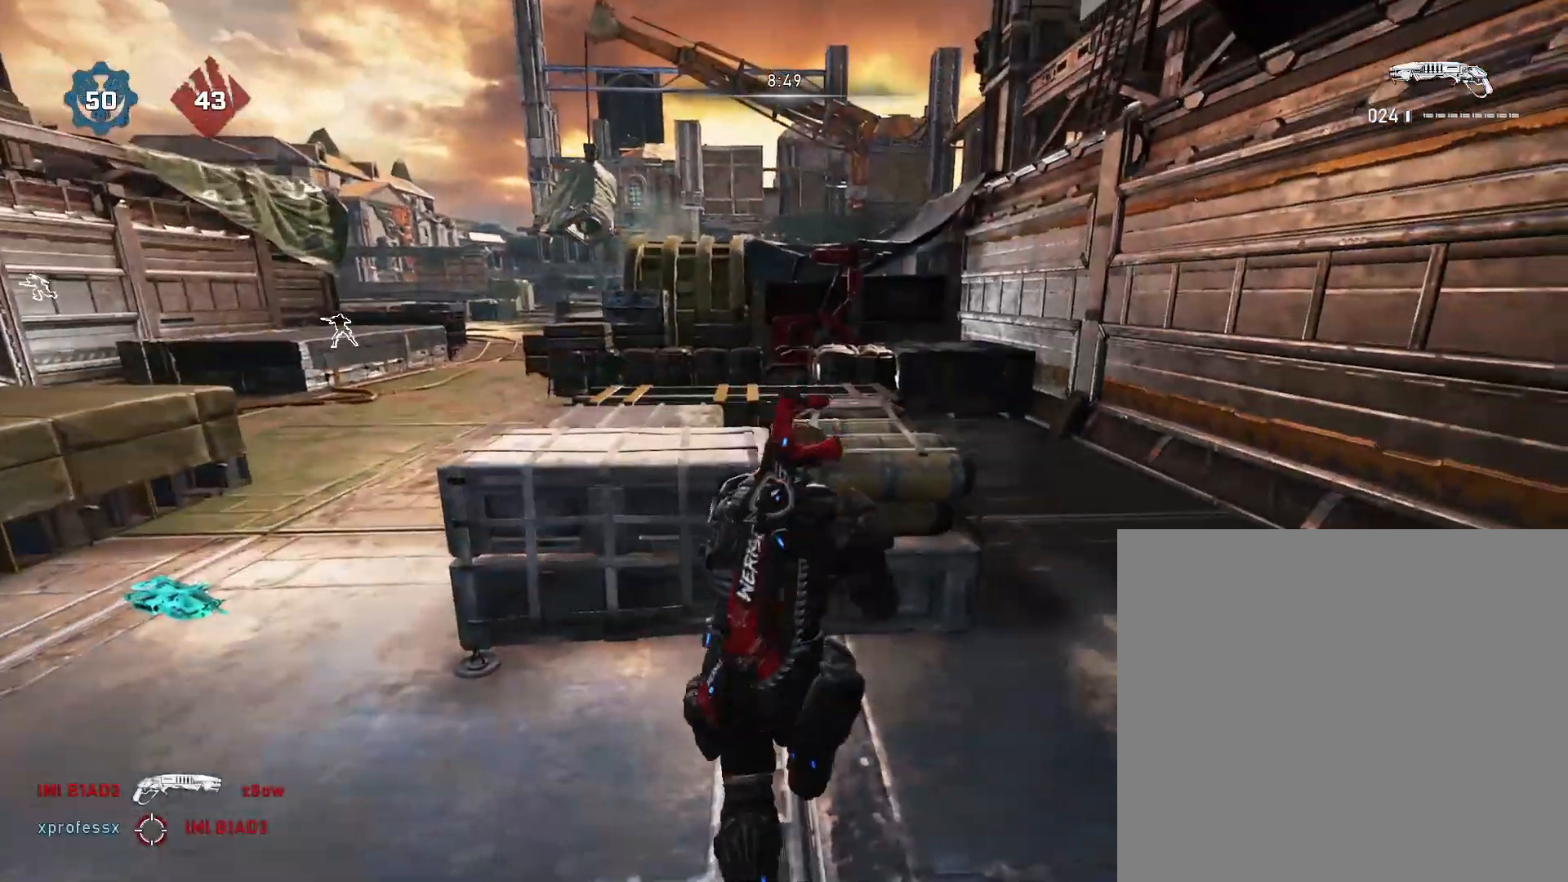
{"buttons": [], "left_stick": "up-right", "right_stick": "center", "events": [[67, "left_stick", "down-right"], [67, "right_stick", "right"], [200, "left_stick", "up-right"], [267, "right_stick", "center"]]}
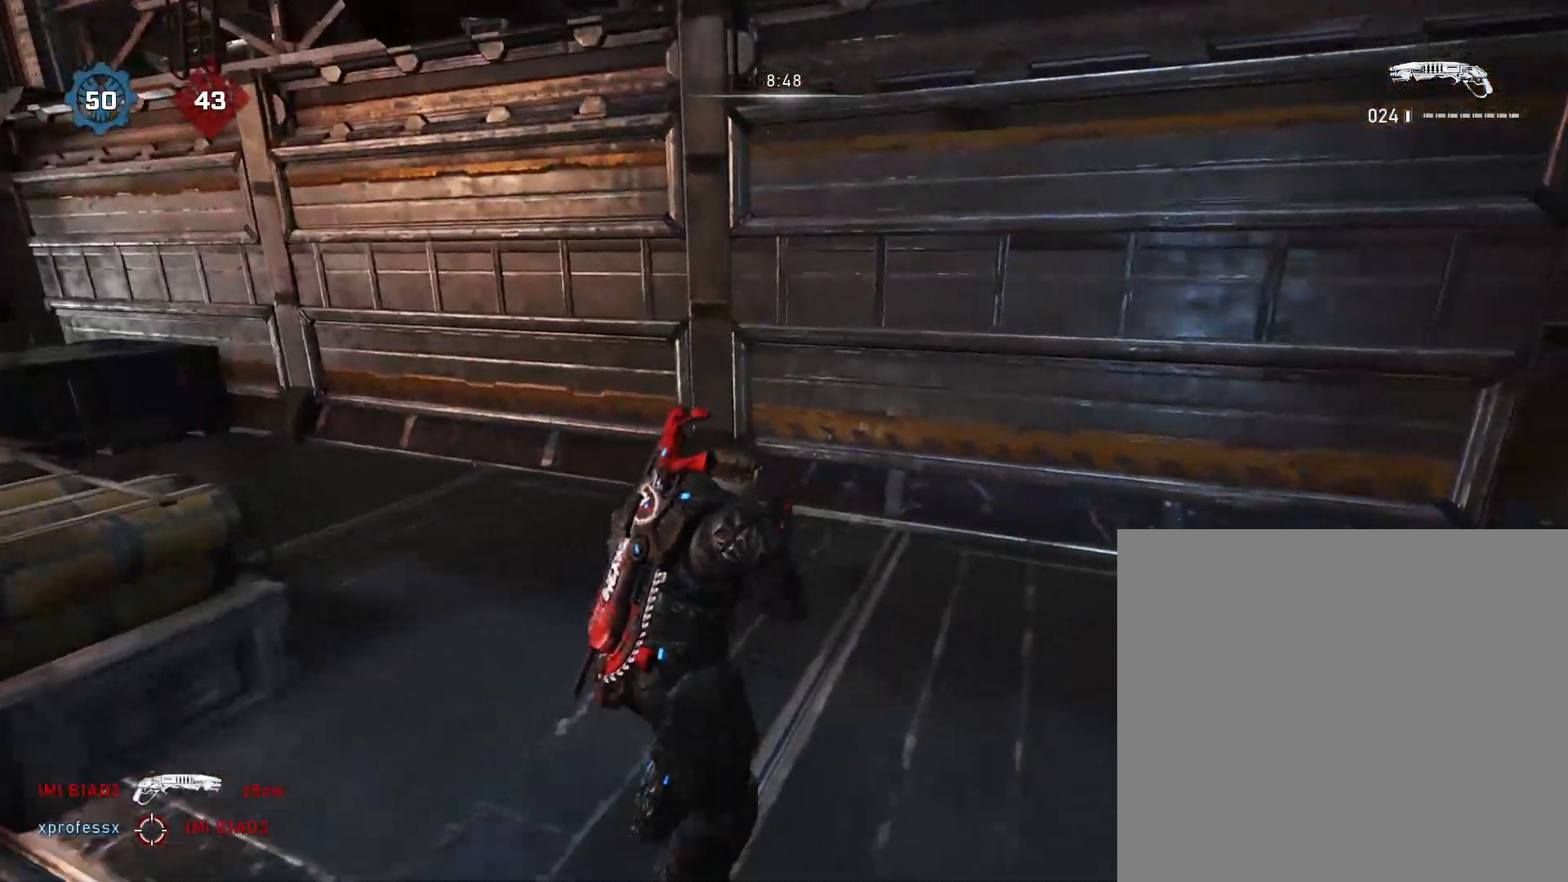
{"buttons": [], "left_stick": "down", "right_stick": "center", "events": [[83, "left_stick", "center"], [117, "A", "down"], [250, "A", "up"], [250, "left_stick", "down"]]}
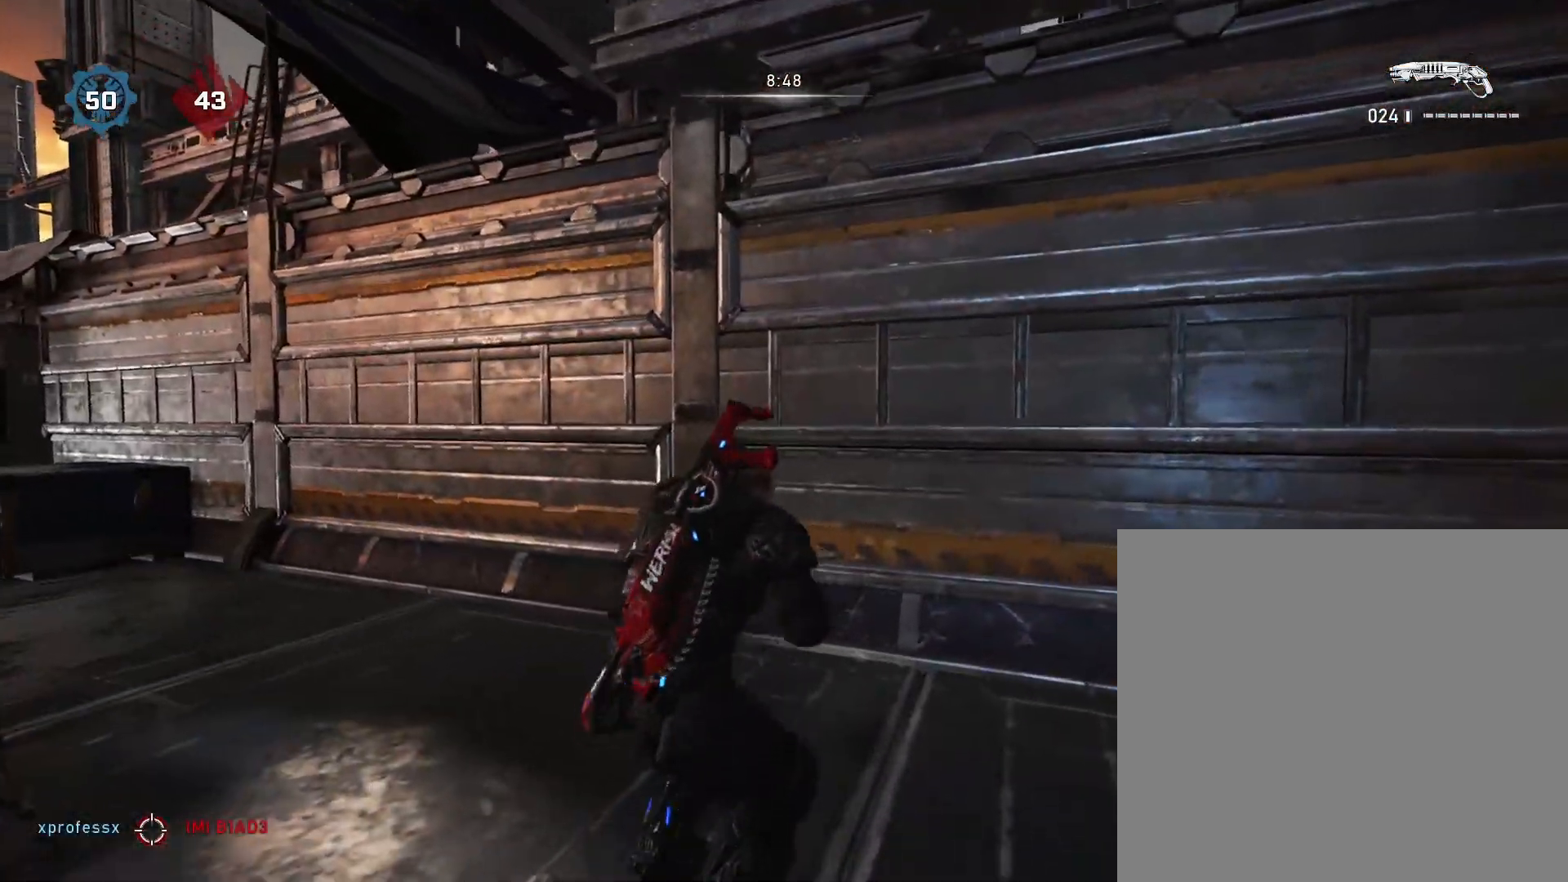
{"buttons": [], "left_stick": "down", "right_stick": "center", "events": [[33, "right_stick", "down"], [183, "right_stick", "center"], [217, "left_stick", "center"], [333, "A", "down"], [450, "A", "up"], [467, "left_stick", "down"]]}
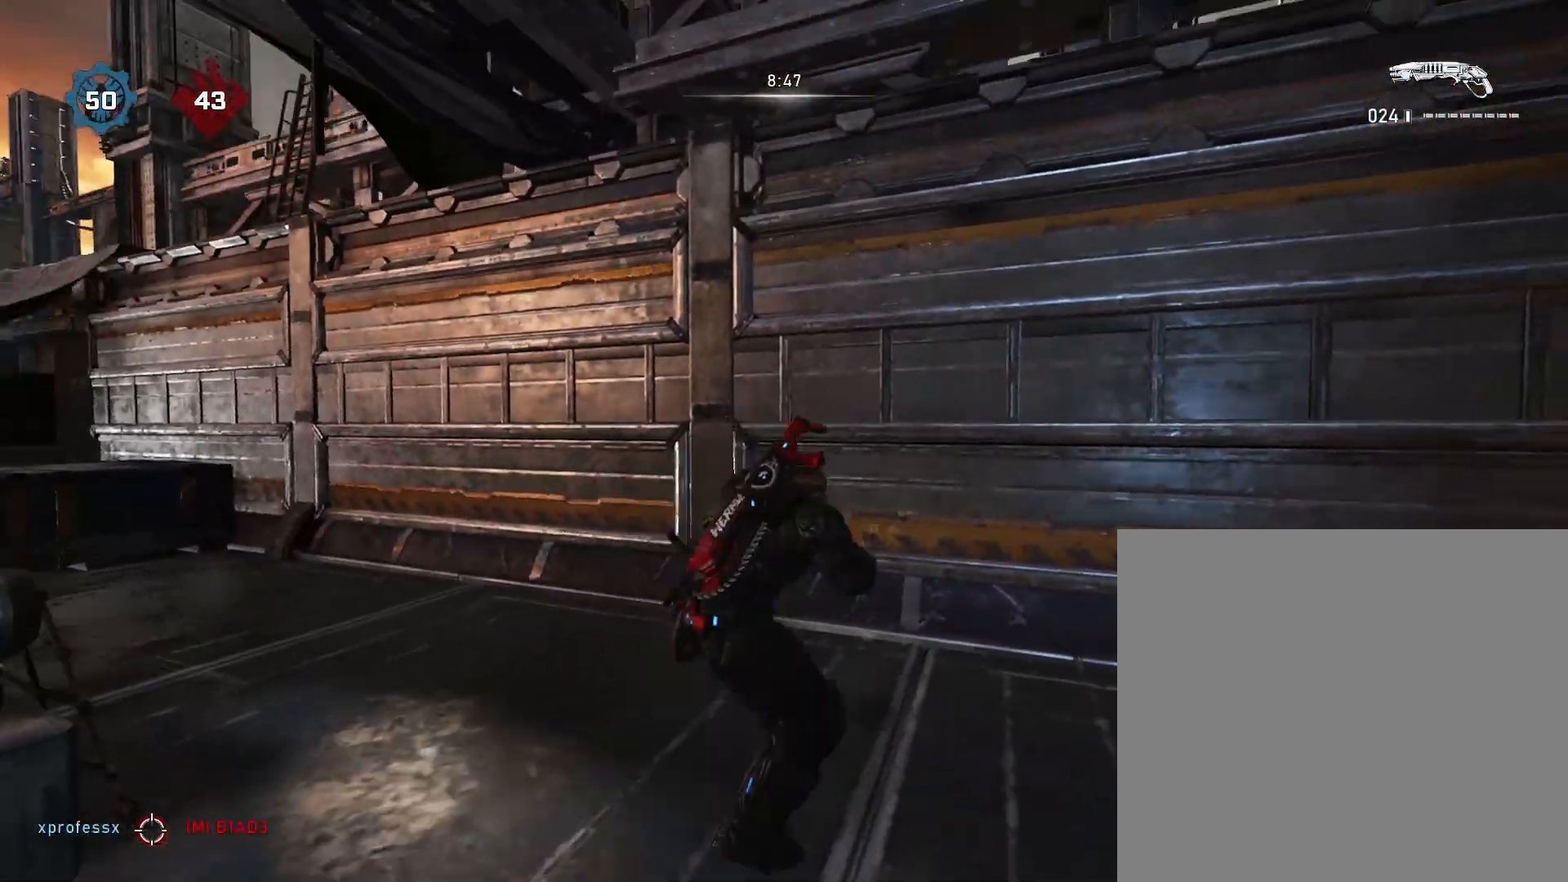
{"buttons": [], "left_stick": "center", "right_stick": "center", "events": [[300, "left_stick", "center"], [383, "A", "down"], [500, "A", "up"]]}
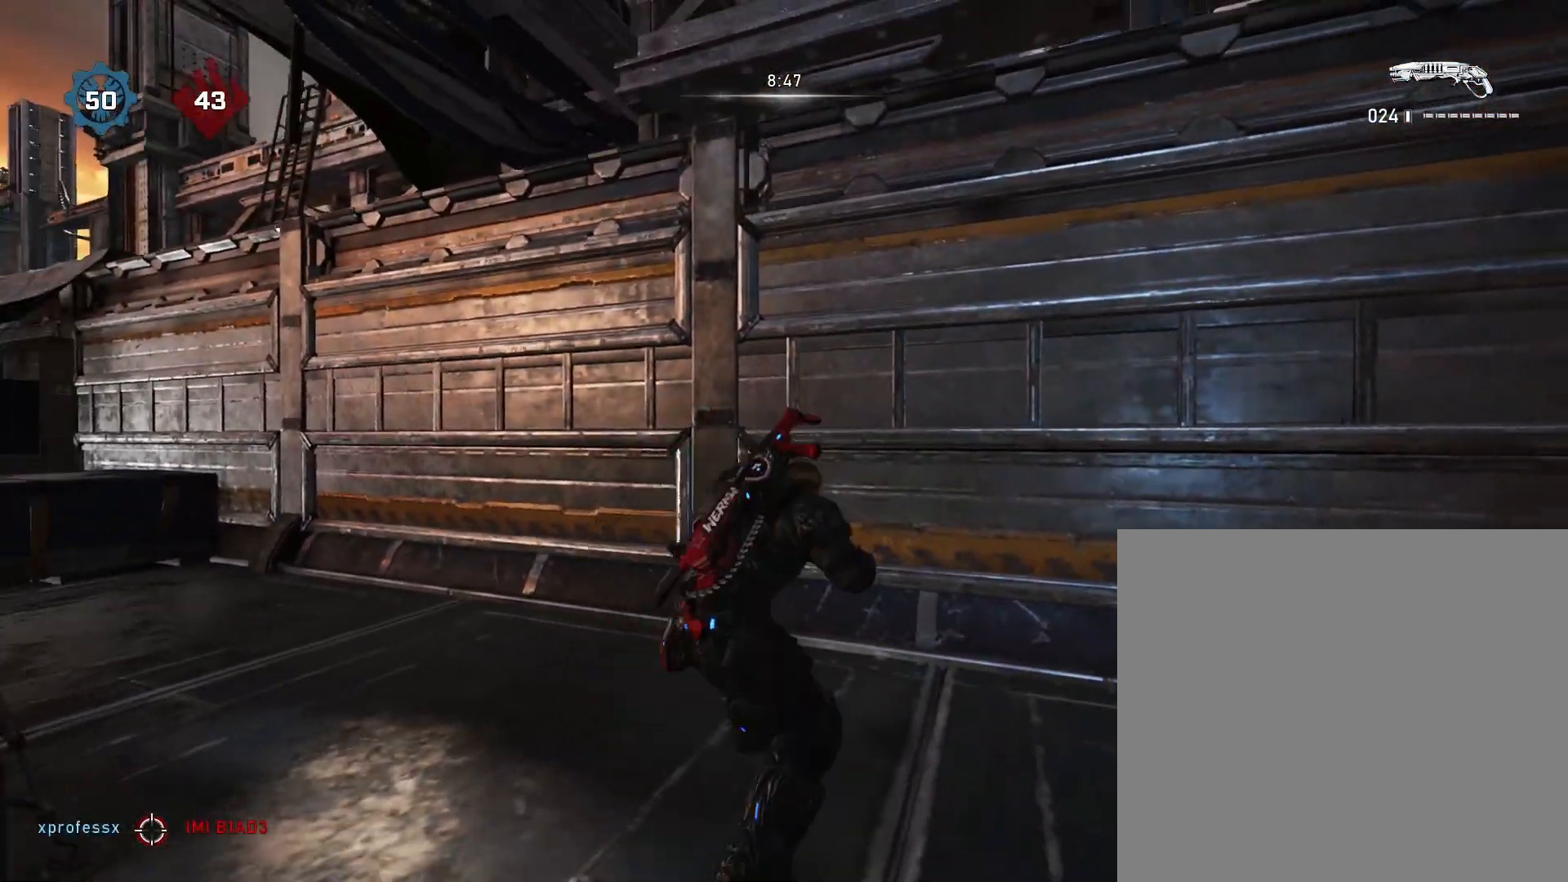
{"buttons": [], "left_stick": "center", "right_stick": "center", "events": [[33, "left_stick", "down"], [333, "left_stick", "center"], [367, "A", "down"], [500, "A", "up"]]}
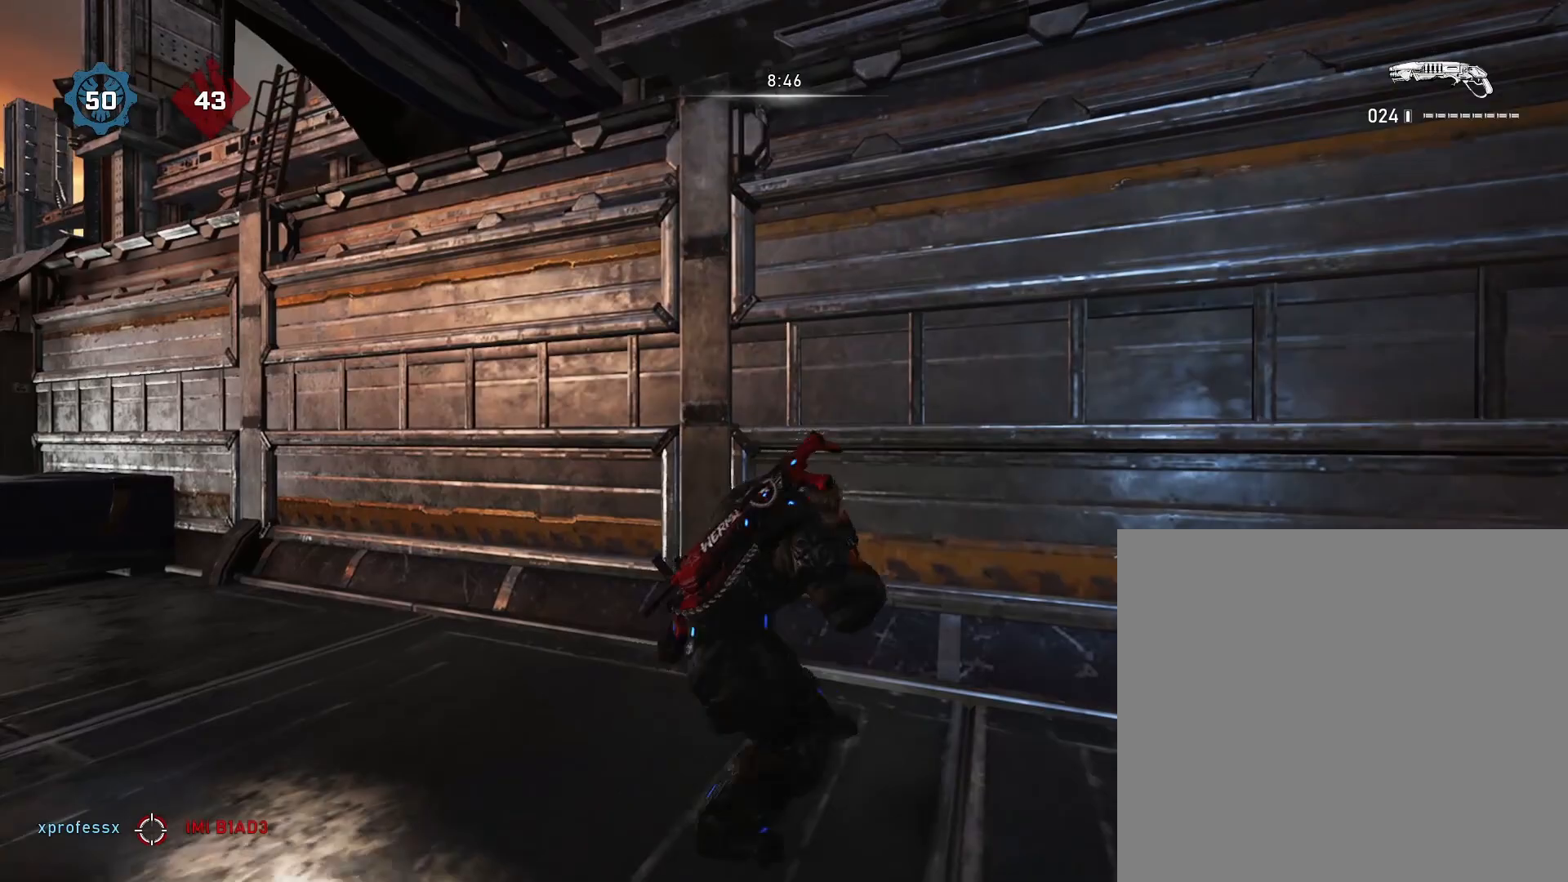
{"buttons": ["A"], "left_stick": "center", "right_stick": "center", "events": [[17, "left_stick", "down"], [383, "left_stick", "center"], [400, "A", "down"]]}
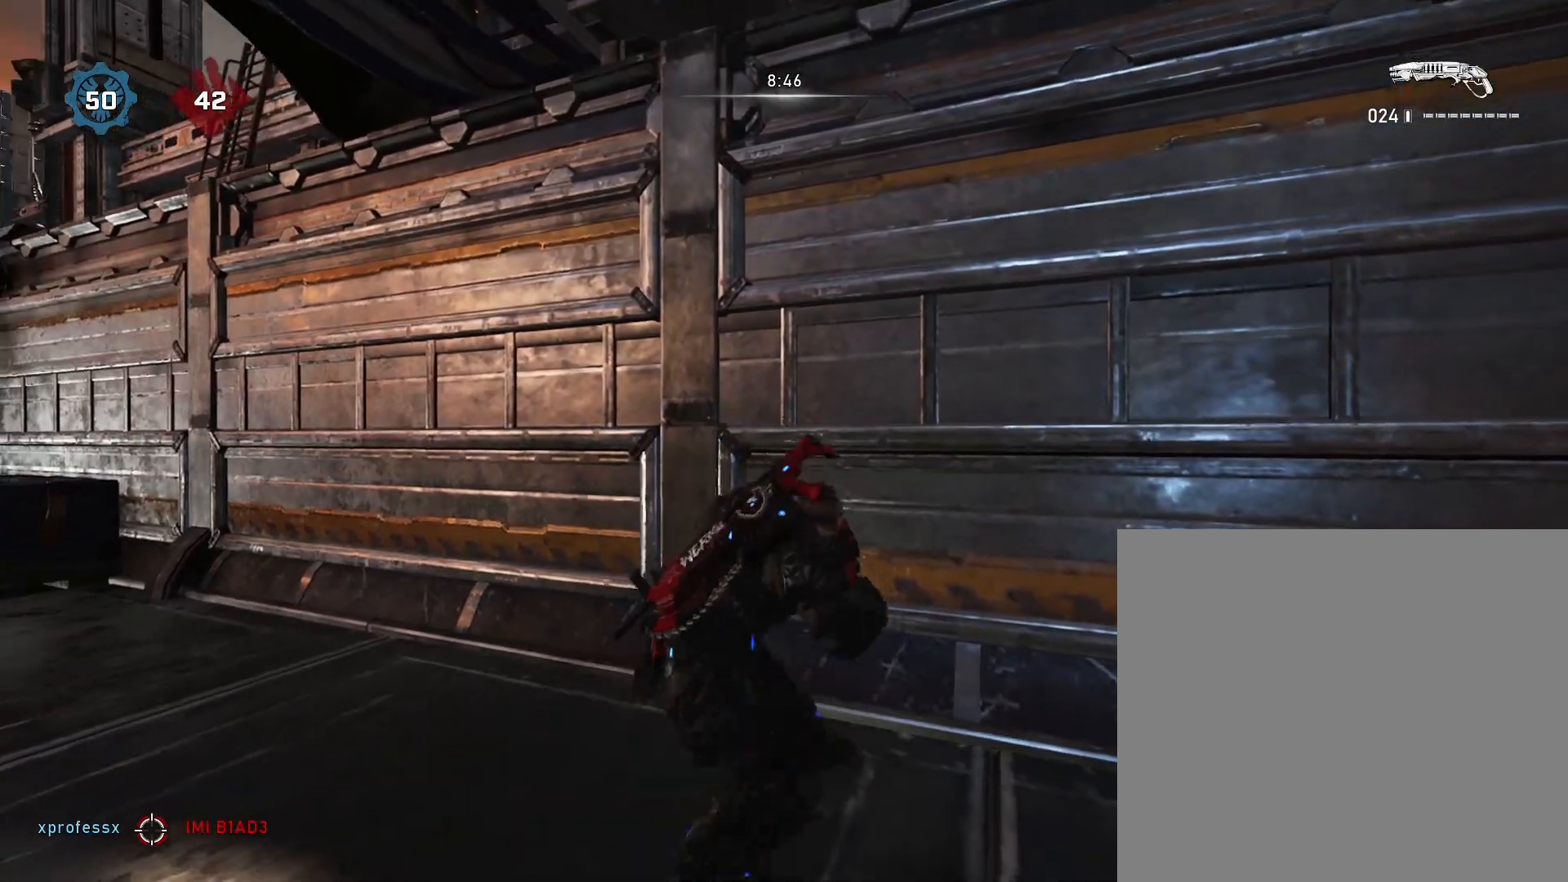
{"buttons": ["A"], "left_stick": "down", "right_stick": "center", "events": [[17, "left_stick", "down"], [33, "A", "up"], [150, "right_stick", "down-left"], [317, "right_stick", "center"], [383, "left_stick", "center"], [417, "A", "down"], [500, "left_stick", "down"]]}
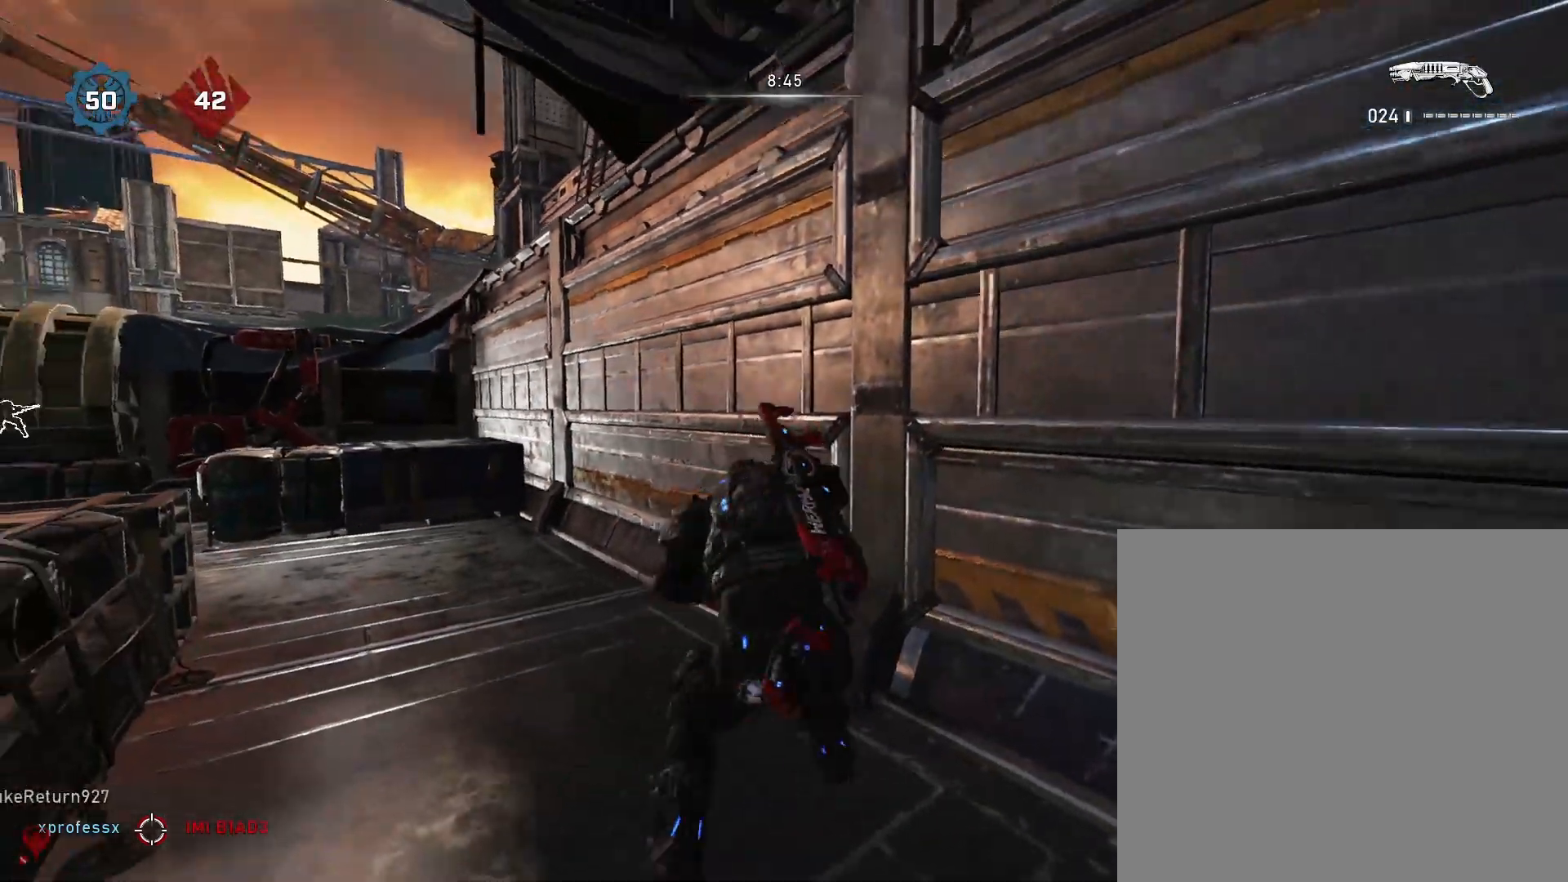
{"buttons": [], "left_stick": "up-left", "right_stick": "down-left", "events": [[17, "A", "up"], [50, "left_stick", "down-left"], [83, "right_stick", "left"], [217, "left_stick", "center"], [233, "right_stick", "center"], [433, "left_stick", "up-left"], [433, "right_stick", "down-left"]]}
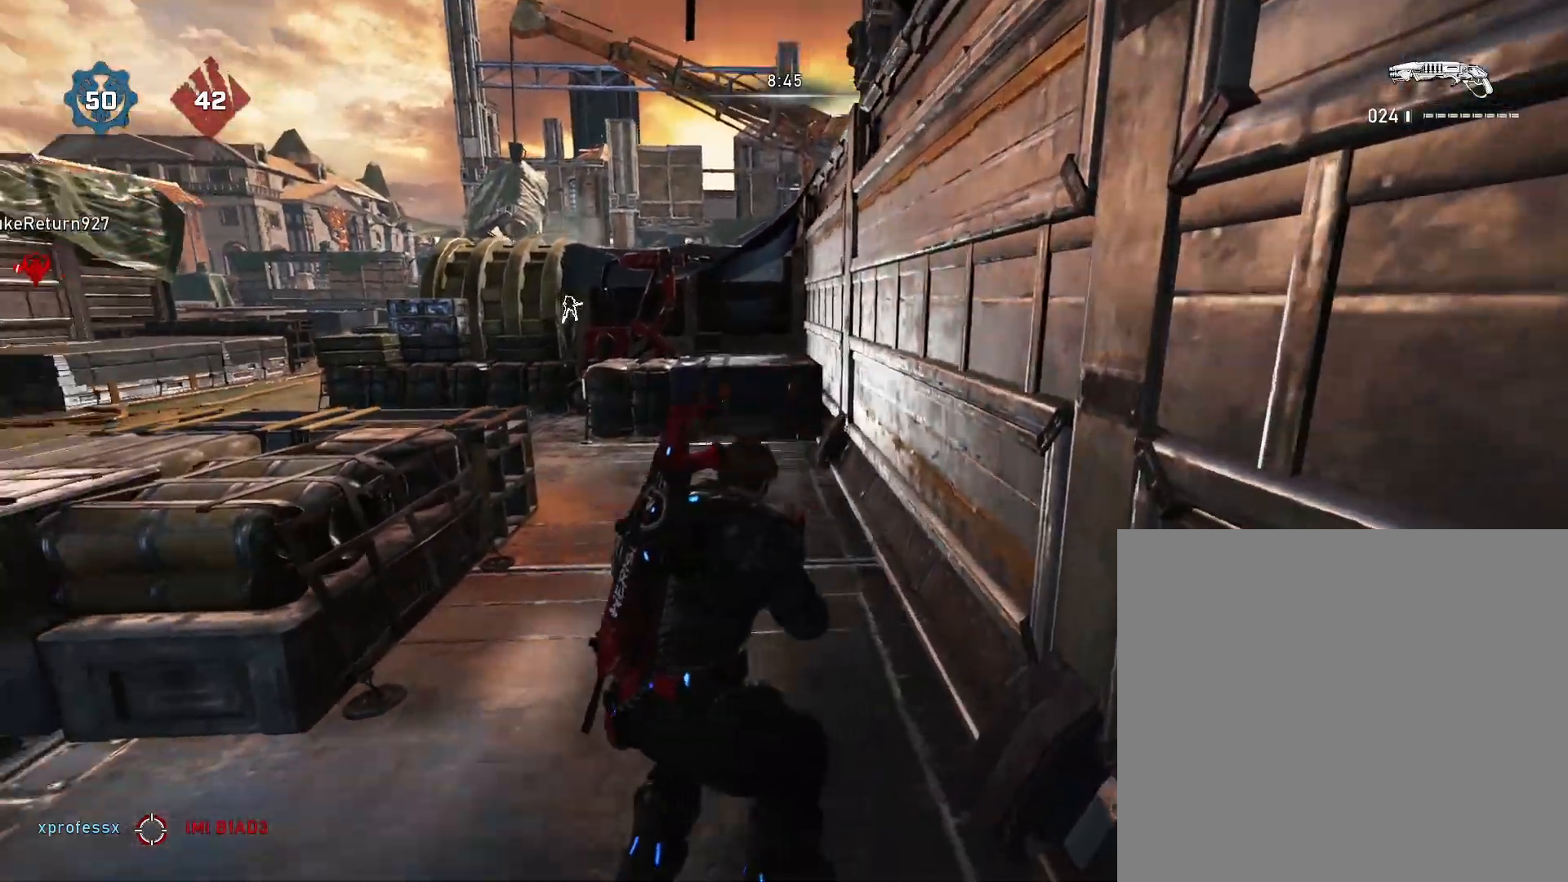
{"buttons": [], "left_stick": "up-left", "right_stick": "center", "events": [[50, "right_stick", "center"]]}
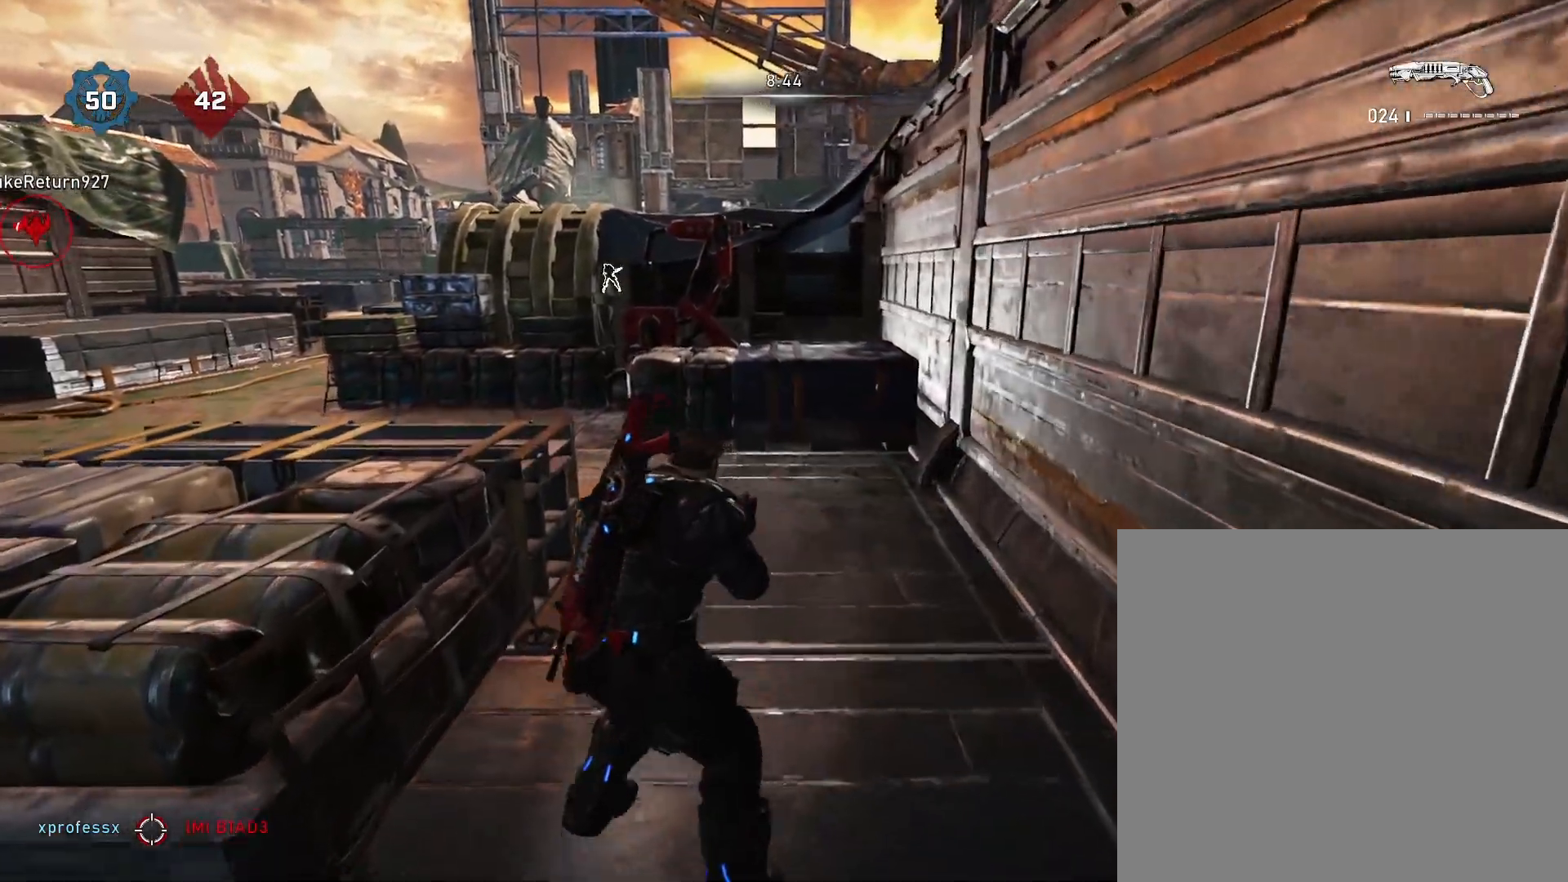
{"buttons": [], "left_stick": "right", "right_stick": "center", "events": [[200, "left_stick", "right"], [383, "left_stick", "center"], [433, "left_stick", "right"]]}
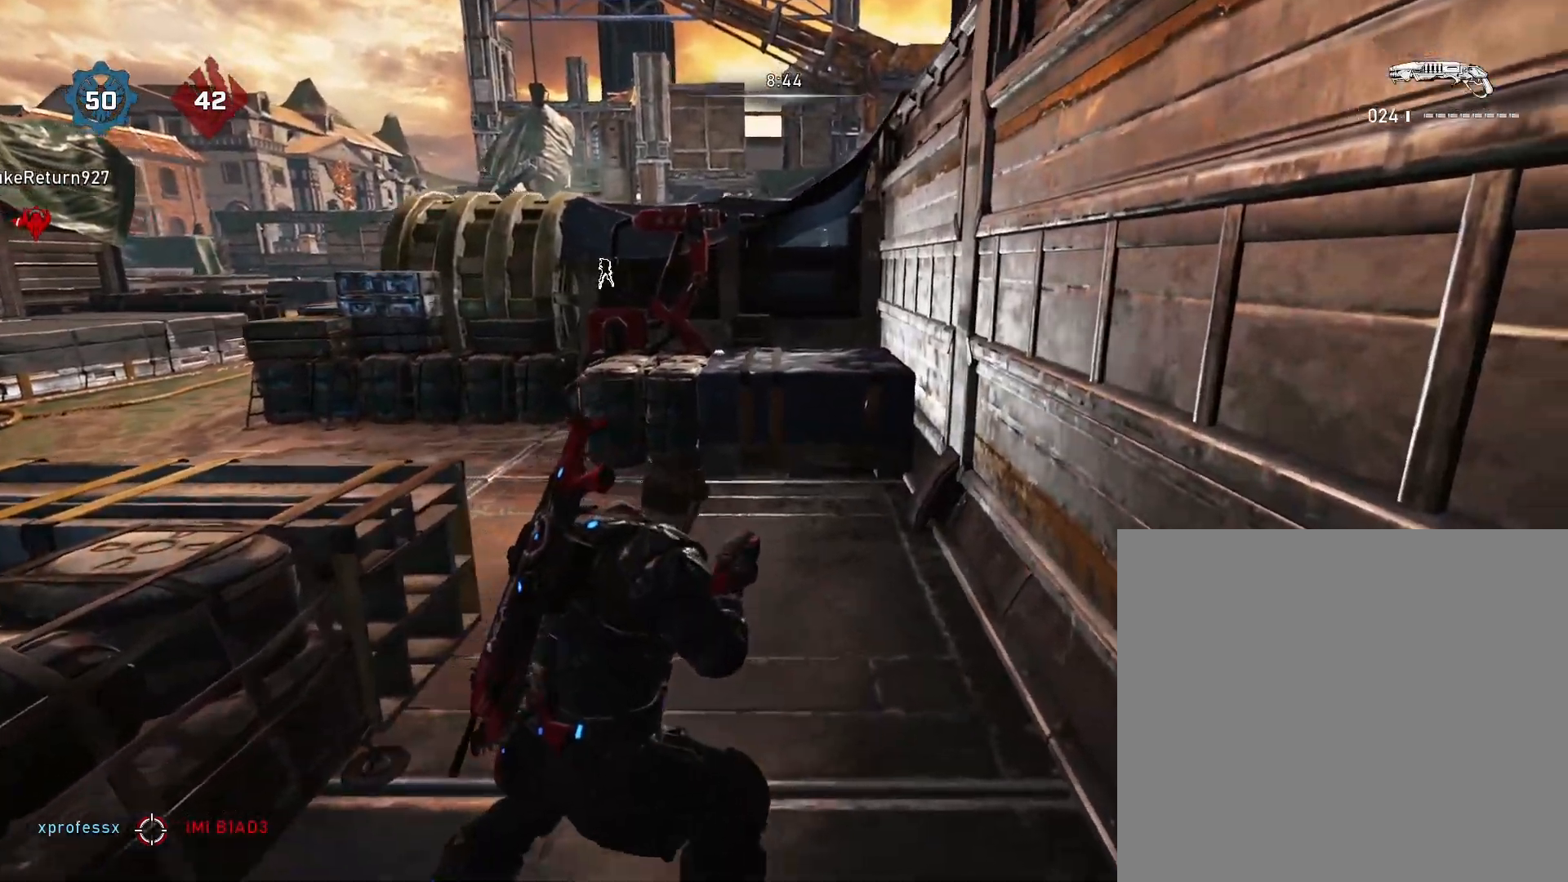
{"buttons": [], "left_stick": "left", "right_stick": "center", "events": [[33, "A", "down"], [133, "A", "up"], [150, "left_stick", "left"]]}
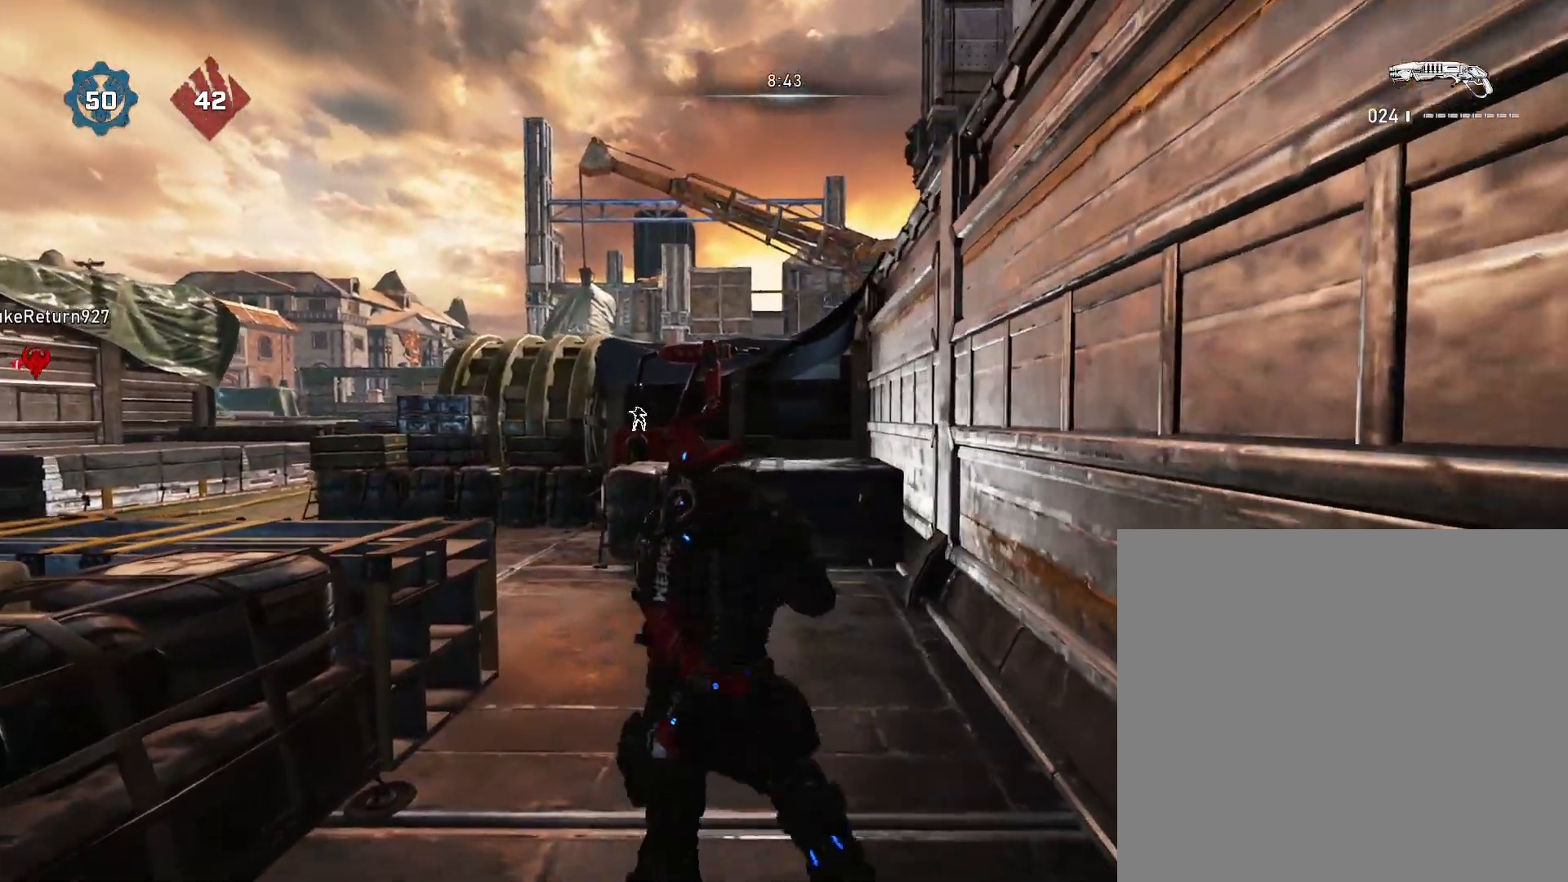
{"buttons": [], "left_stick": "left", "right_stick": "center", "events": [[100, "left_stick", "down-right"], [183, "A", "down"], [283, "A", "up"], [283, "left_stick", "left"]]}
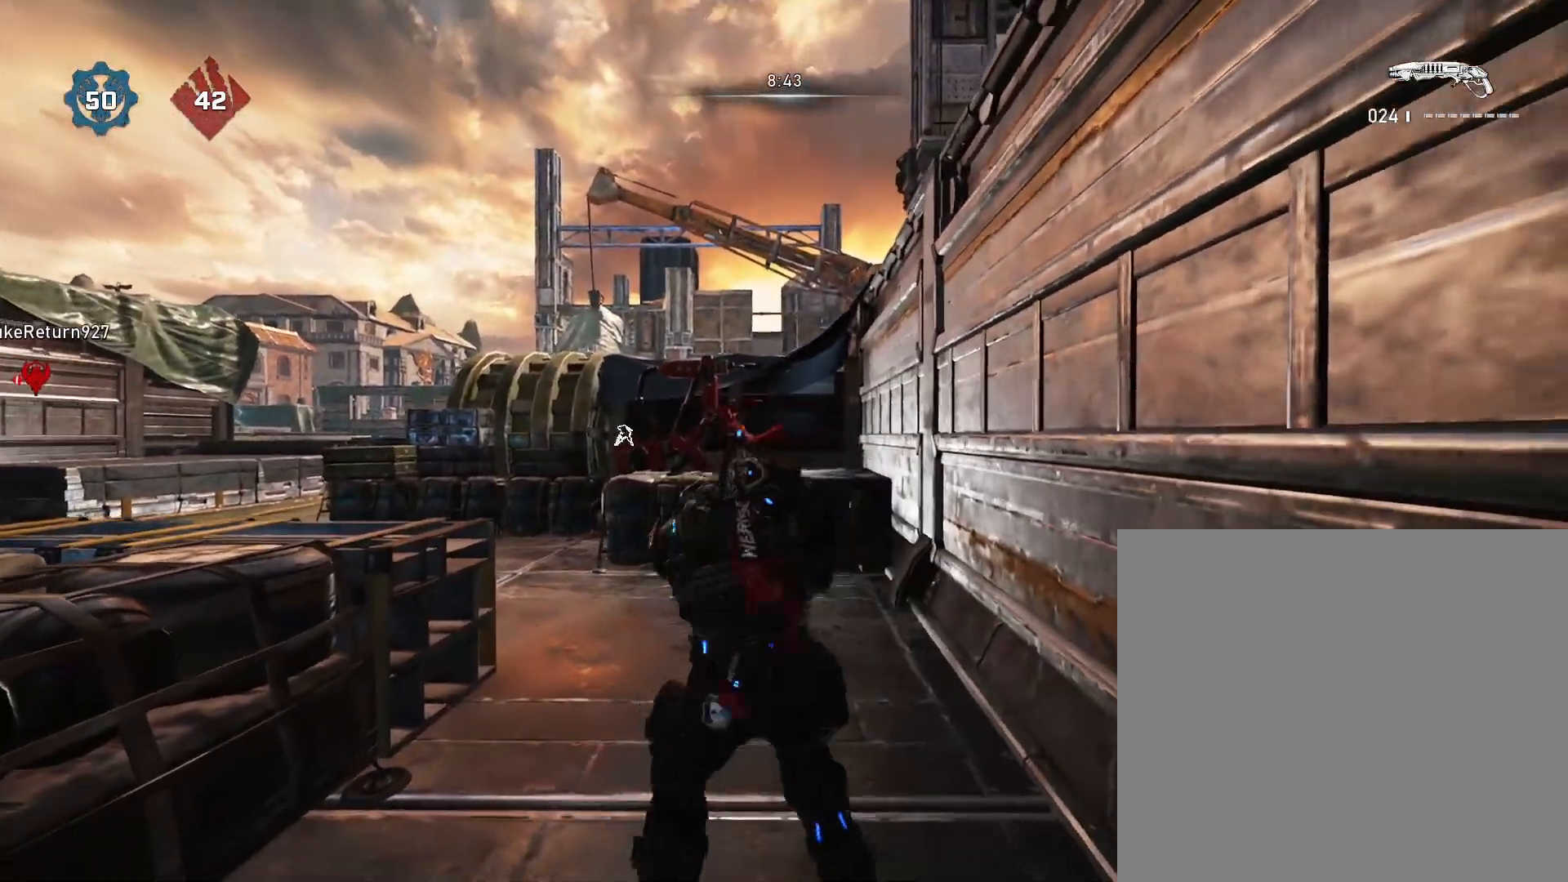
{"buttons": [], "left_stick": "down-right", "right_stick": "center", "events": [[83, "left_stick", "center"], [250, "left_stick", "left"], [333, "A", "down"], [417, "A", "up"], [433, "left_stick", "down-right"]]}
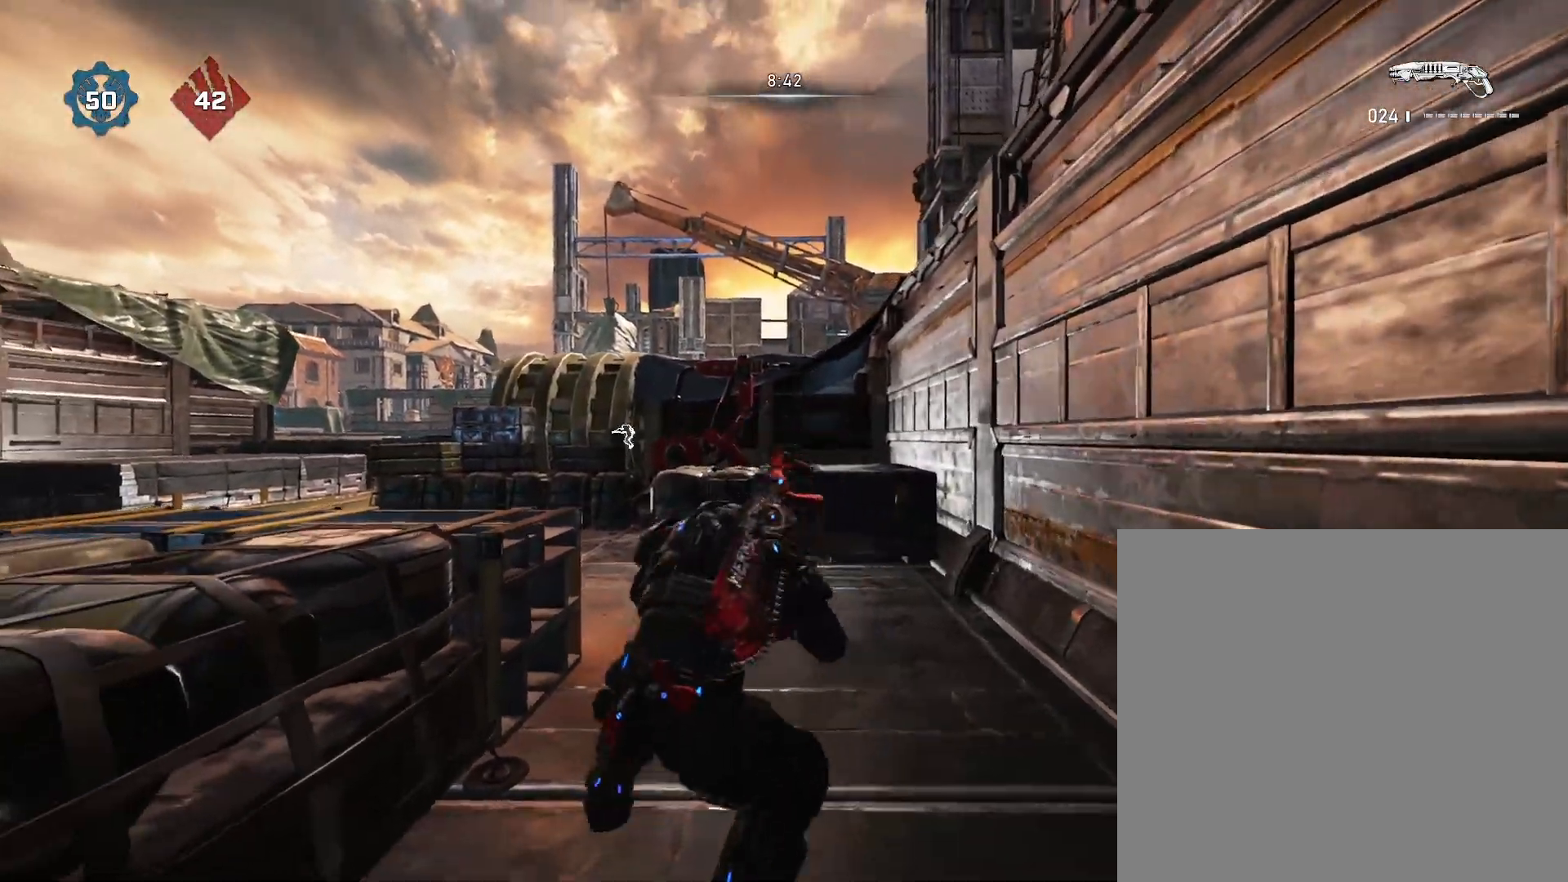
{"buttons": [], "left_stick": "left", "right_stick": "center", "events": [[267, "A", "down"], [367, "A", "up"], [383, "left_stick", "left"]]}
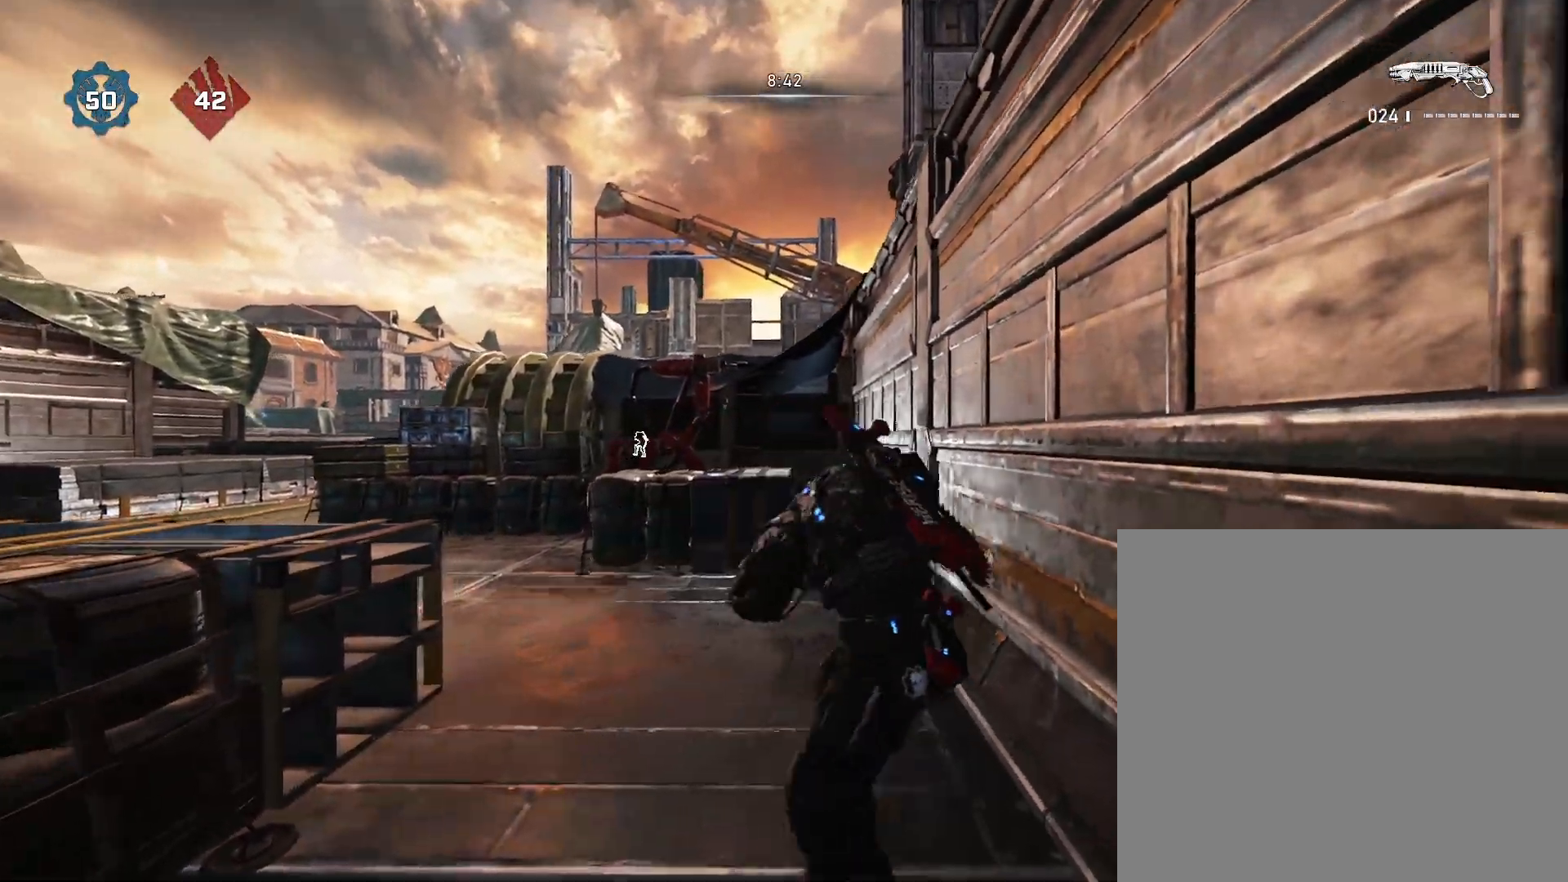
{"buttons": ["A"], "left_stick": "center", "right_stick": "center", "events": [[333, "left_stick", "down-right"], [450, "A", "down"], [500, "left_stick", "center"]]}
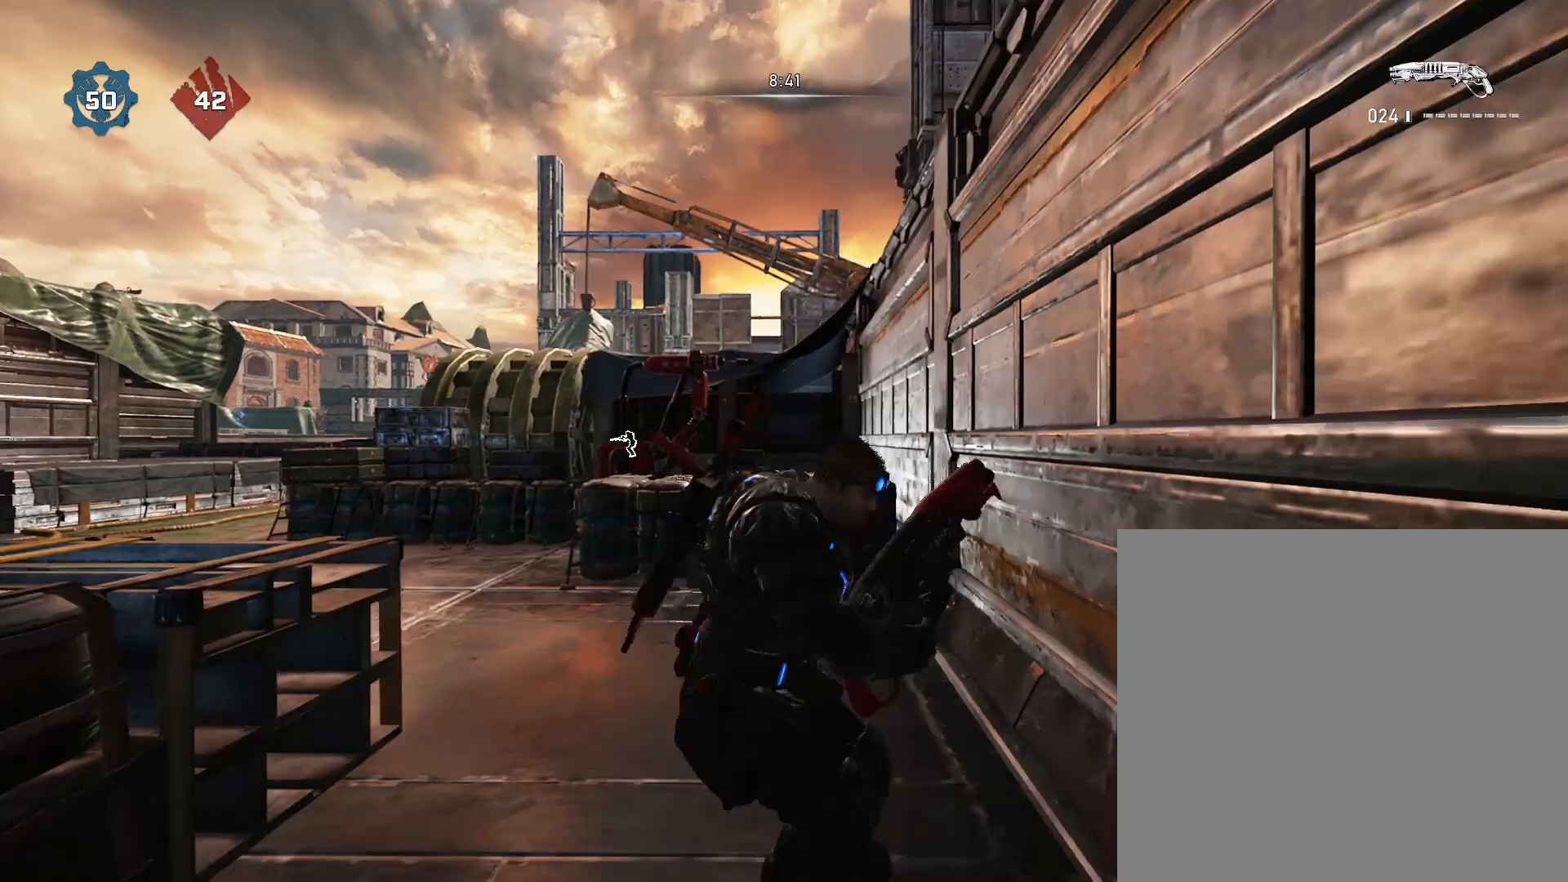
{"buttons": [], "left_stick": "left", "right_stick": "center", "events": [[17, "A", "up"], [17, "left_stick", "left"], [400, "A", "down"], [483, "A", "up"]]}
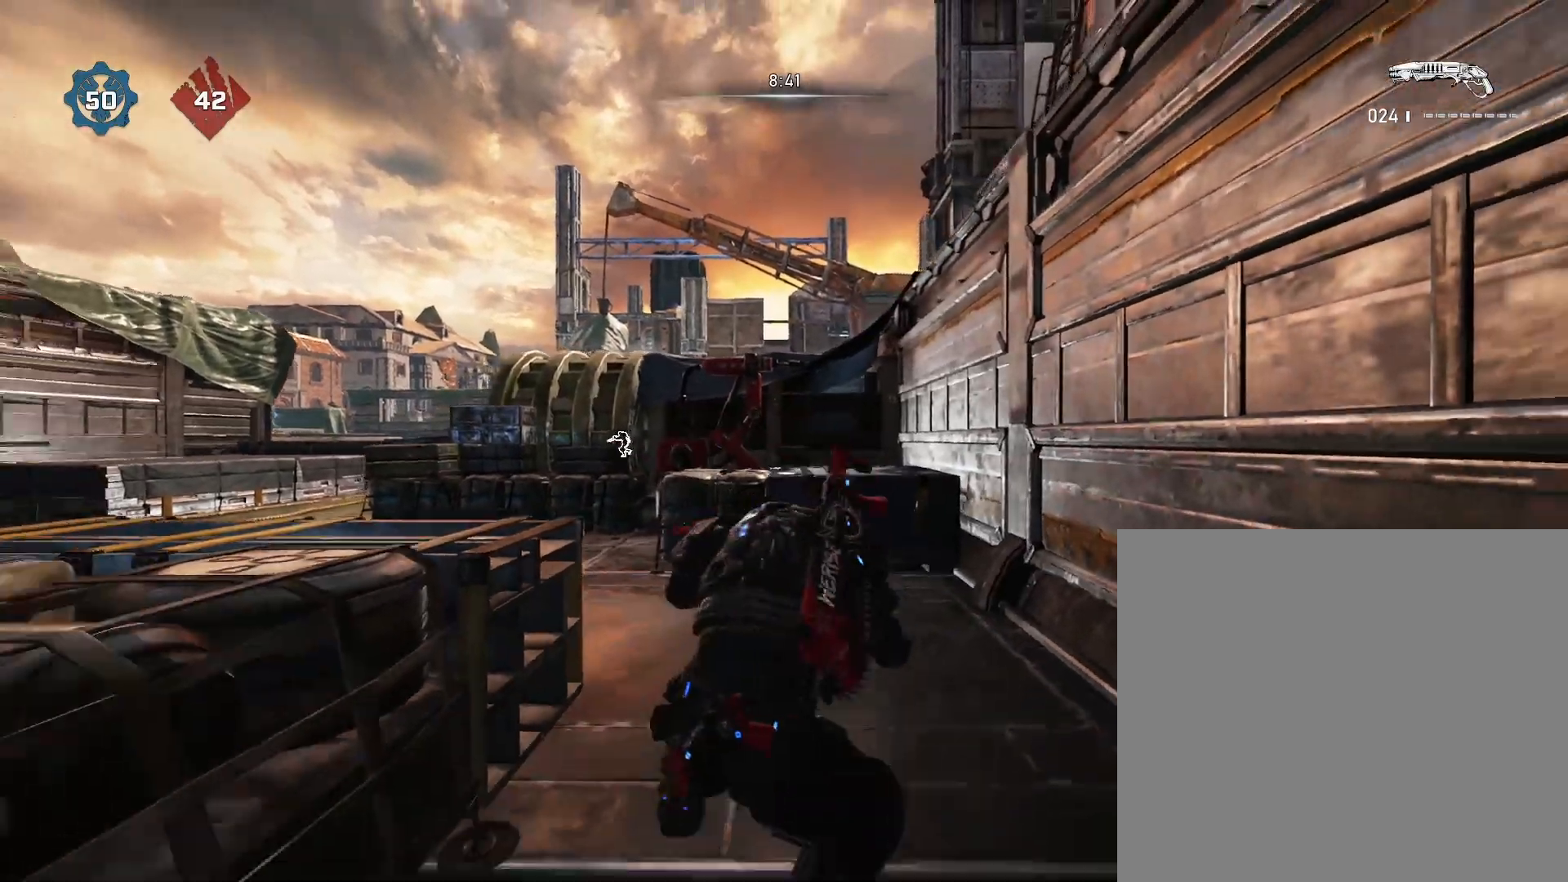
{"buttons": [], "left_stick": "right", "right_stick": "center", "events": [[33, "left_stick", "down-right"], [167, "left_stick", "right"], [433, "A", "down"], [500, "A", "up"]]}
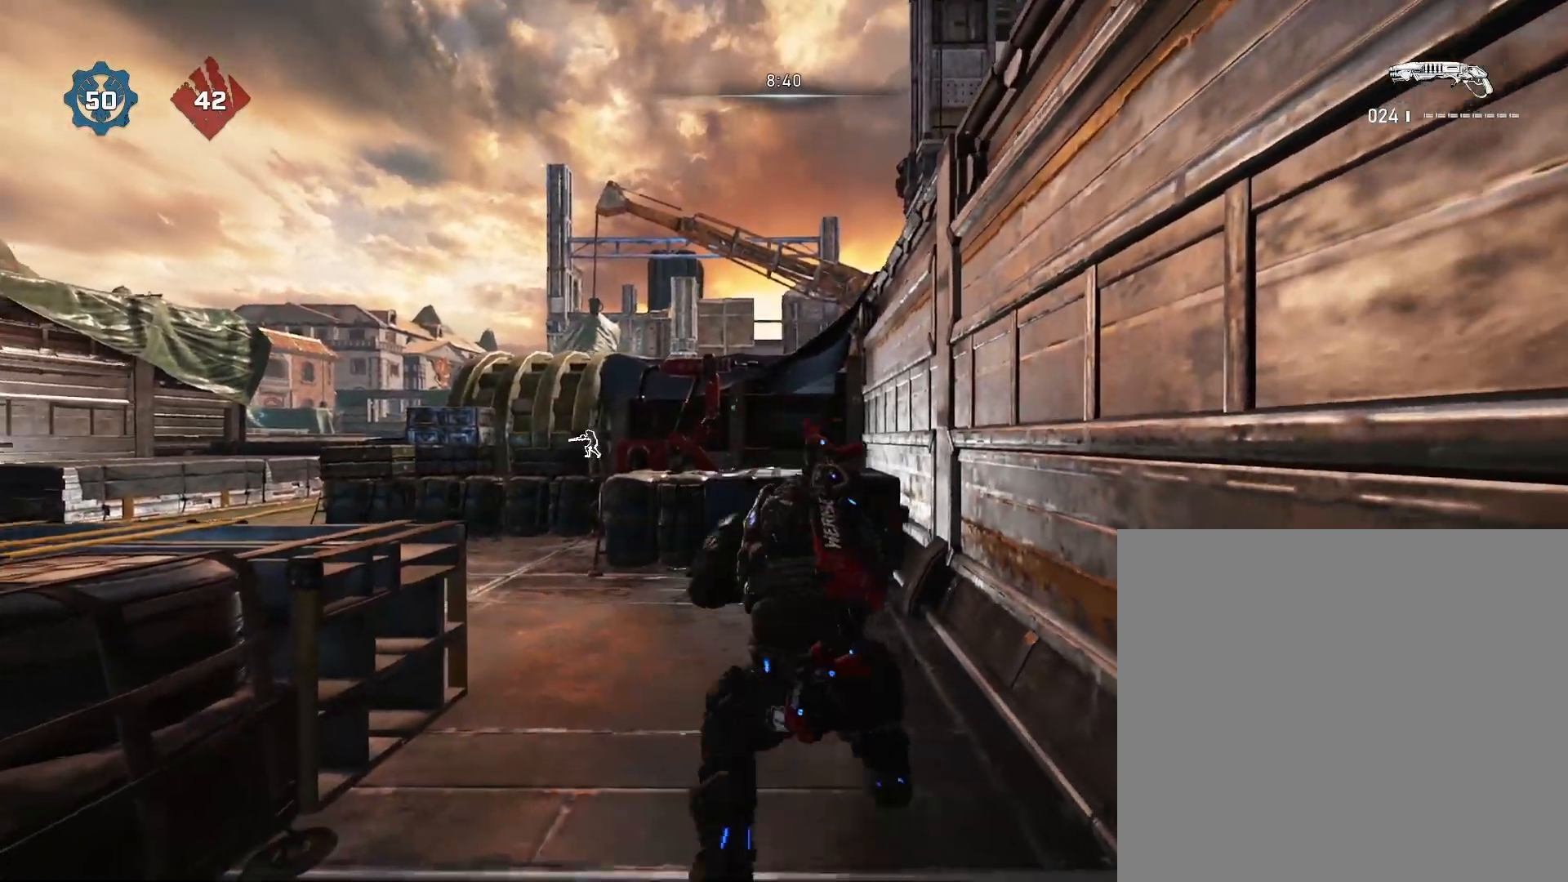
{"buttons": [], "left_stick": "left", "right_stick": "center", "events": [[17, "left_stick", "left"], [400, "A", "down"], [483, "A", "up"]]}